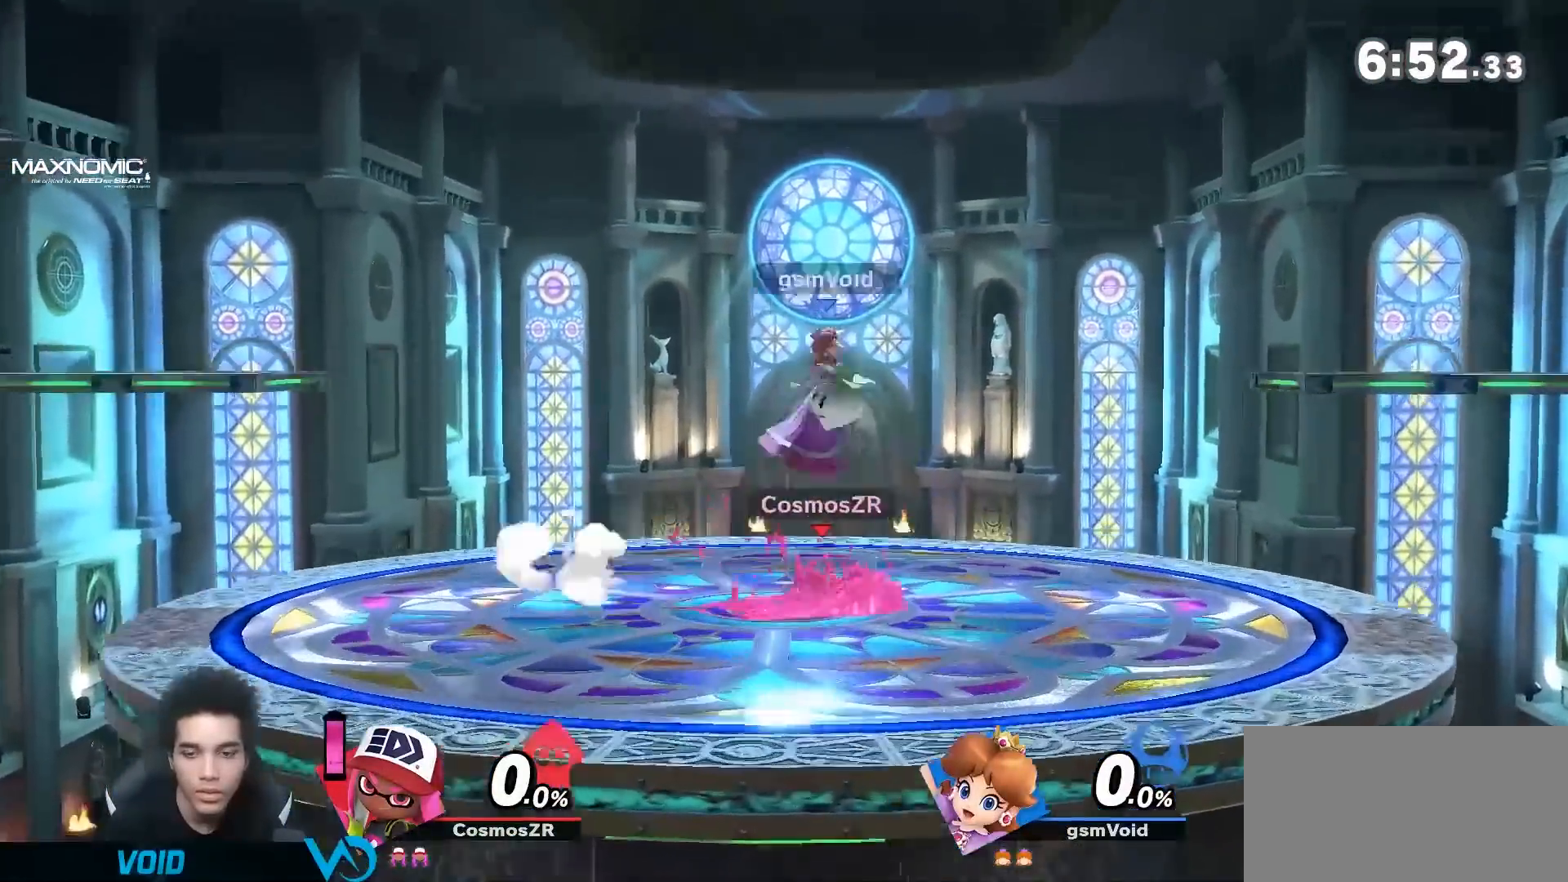
Gameplay with a controller (Nintendo layout); each line is a JSON object with the inputs held at the frame after it (dt_ms = milliseconds from this image to that frame). "events" lists button and stick changes between this image and that frame as [ms after this image, input, new state], when the widget could be followed in between. Not read: L3 R3.
{"dt_ms": 500, "buttons": [], "left_stick": "left", "right_stick": "center", "events": [[250, "left_stick", "down"], [350, "left_stick", "center"], [500, "left_stick", "left"]]}
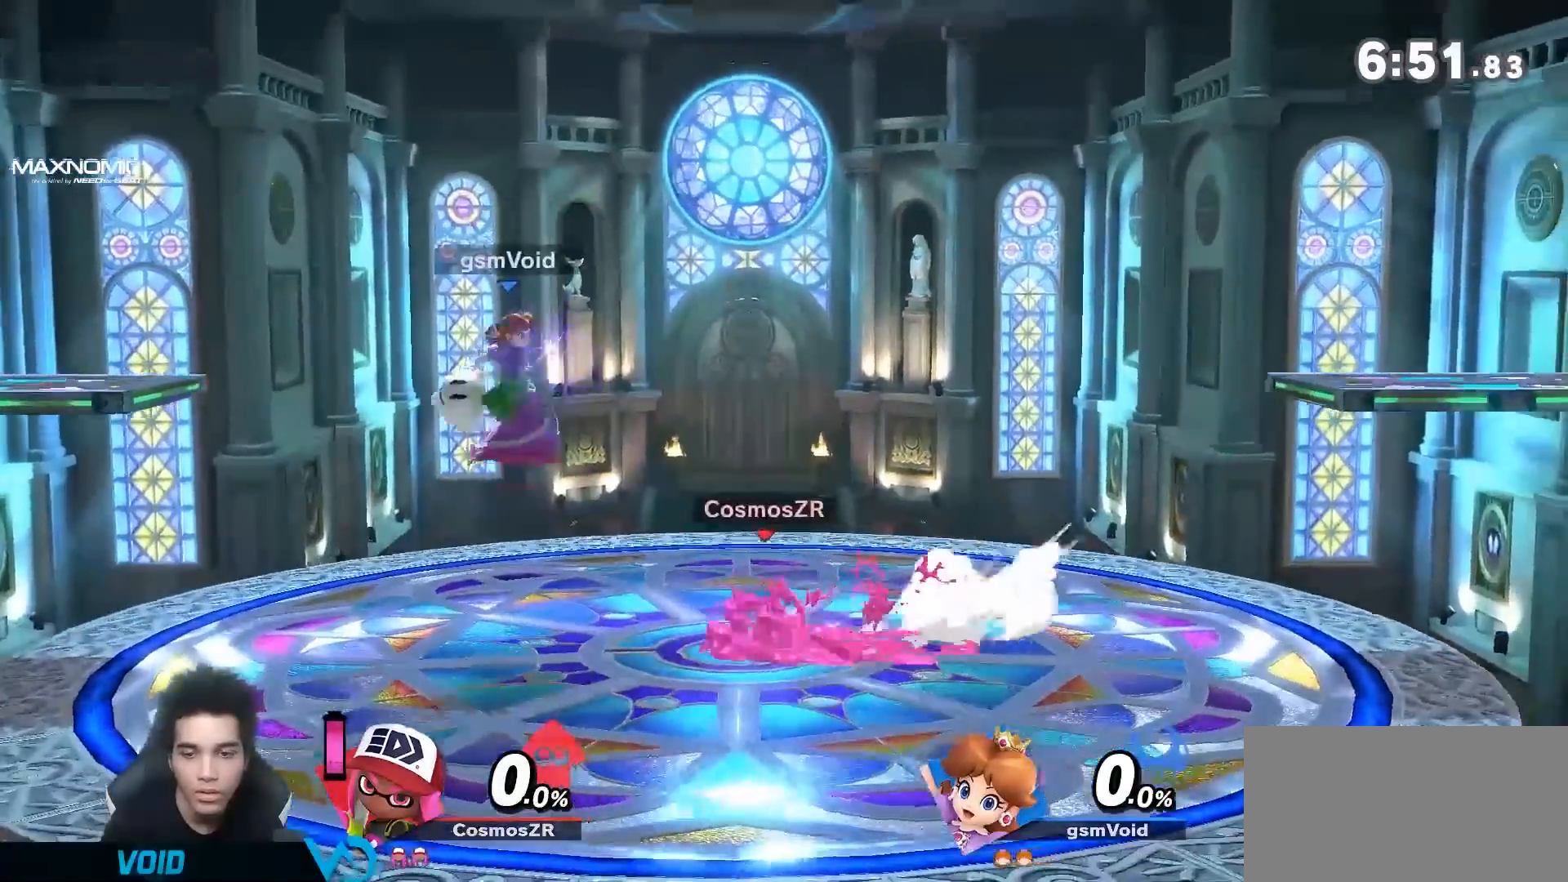
{"dt_ms": 500, "buttons": [], "left_stick": "center", "right_stick": "down", "events": [[217, "left_stick", "center"], [350, "left_stick", "right"], [467, "left_stick", "center"], [467, "right_stick", "down"]]}
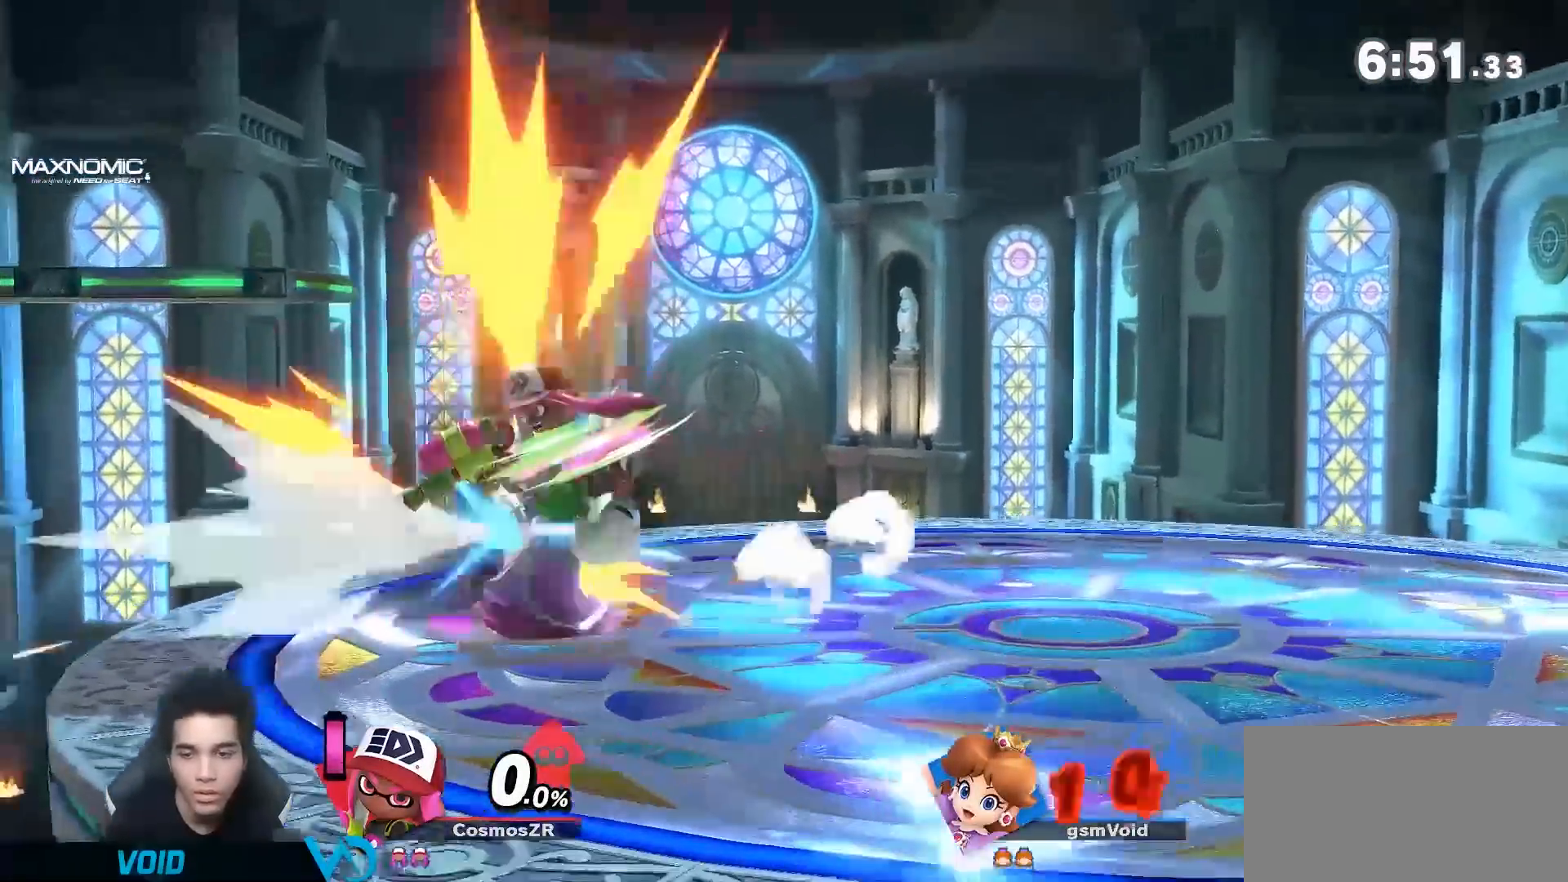
{"dt_ms": 1000, "buttons": ["A"], "left_stick": "center", "right_stick": "center", "events": [[67, "right_stick", "center"], [350, "R1", "down"], [433, "left_stick", "right"], [533, "left_stick", "center"], [600, "R1", "up"], [717, "left_stick", "right"], [850, "left_stick", "center"], [1000, "A", "down"]]}
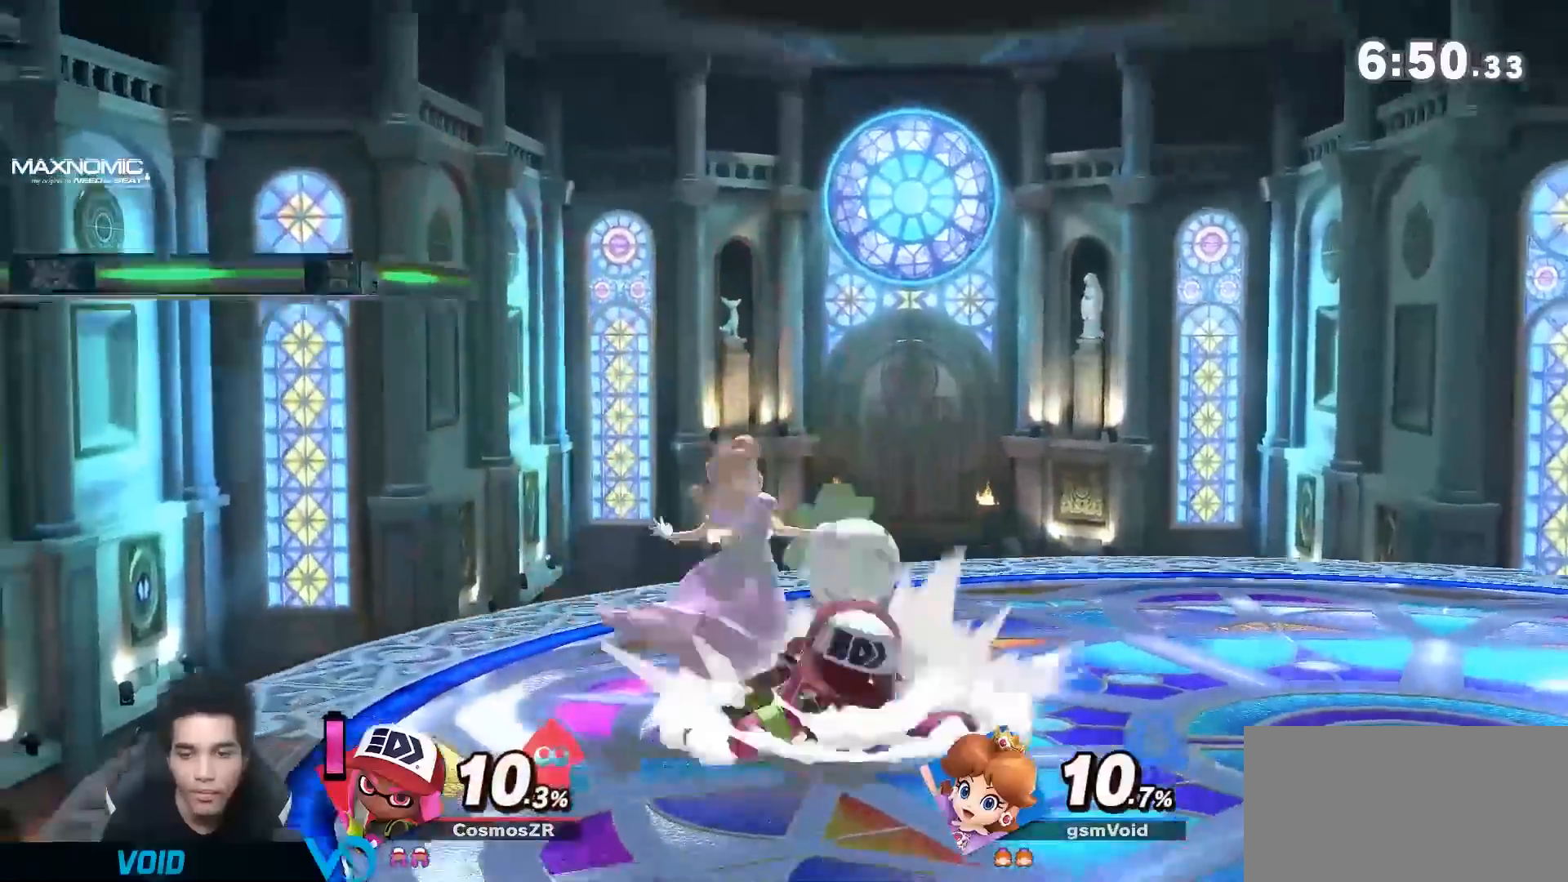
{"dt_ms": 500, "buttons": [], "left_stick": "center", "right_stick": "center", "events": [[350, "A", "up"]]}
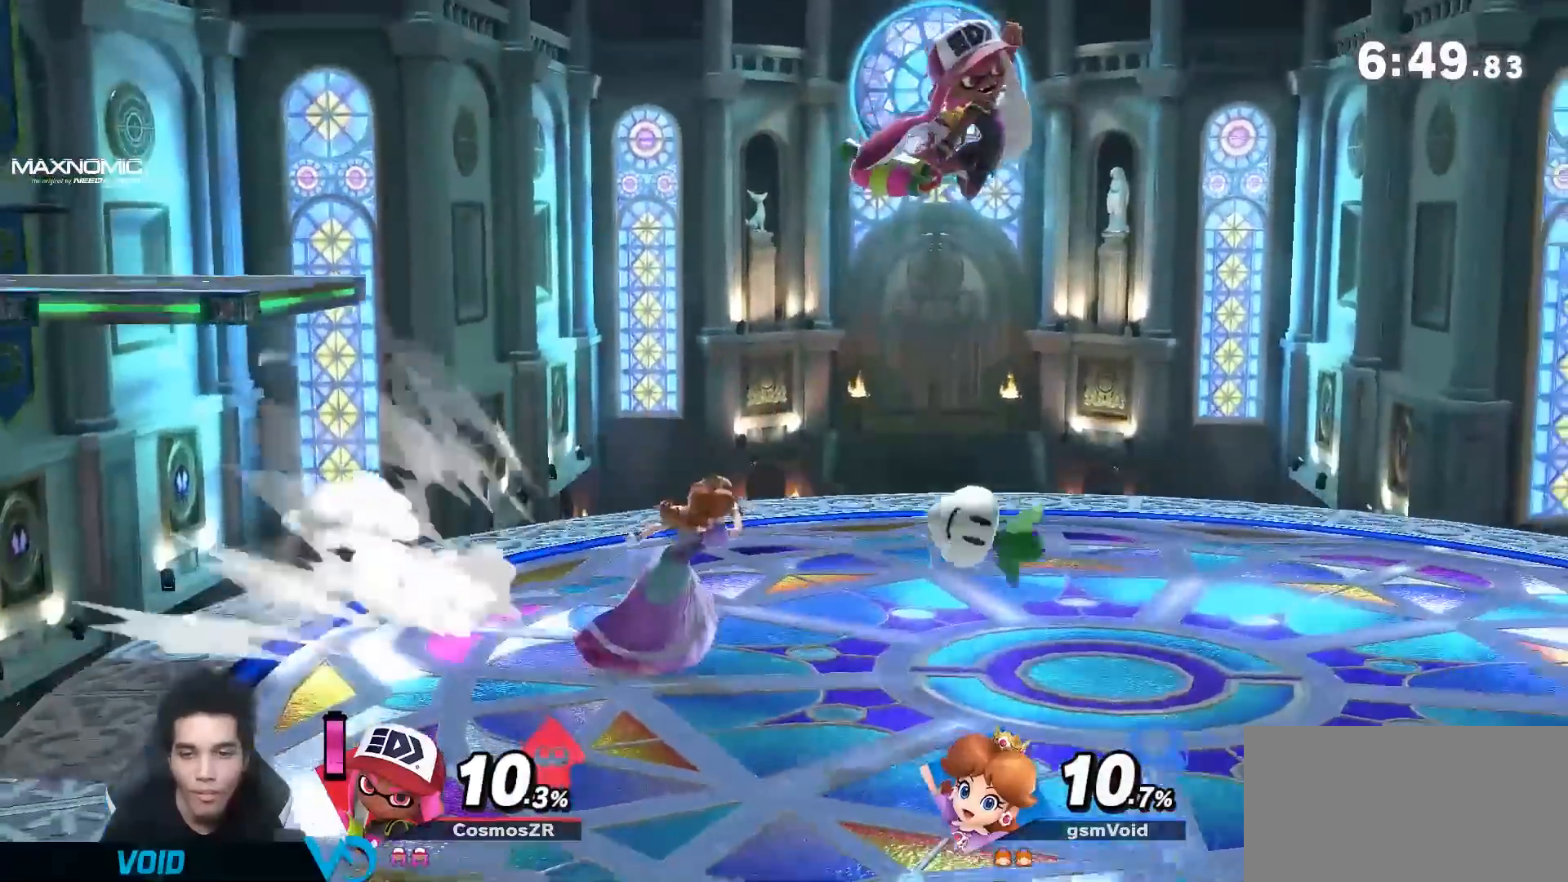
{"dt_ms": 500, "buttons": ["Y"], "left_stick": "down-right", "right_stick": "center", "events": [[133, "left_stick", "left"], [250, "left_stick", "center"], [400, "left_stick", "down-right"], [467, "Y", "down"]]}
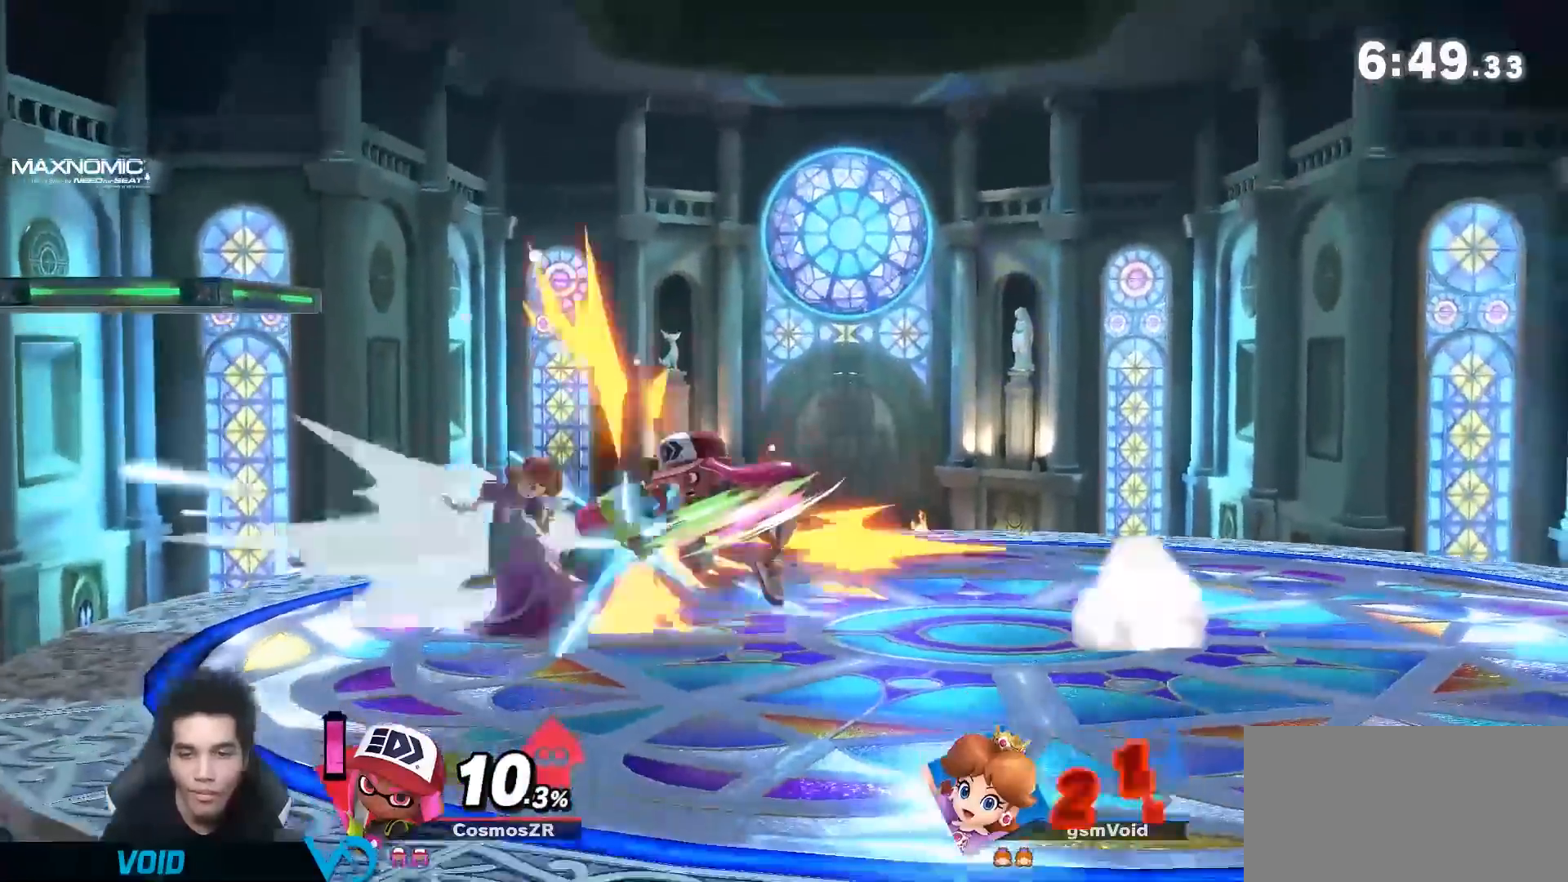
{"dt_ms": 500, "buttons": [], "left_stick": "center", "right_stick": "center", "events": [[150, "Y", "up"], [150, "left_stick", "center"], [217, "R1", "down"], [250, "left_stick", "down-right"], [283, "R1", "up"], [317, "left_stick", "center"]]}
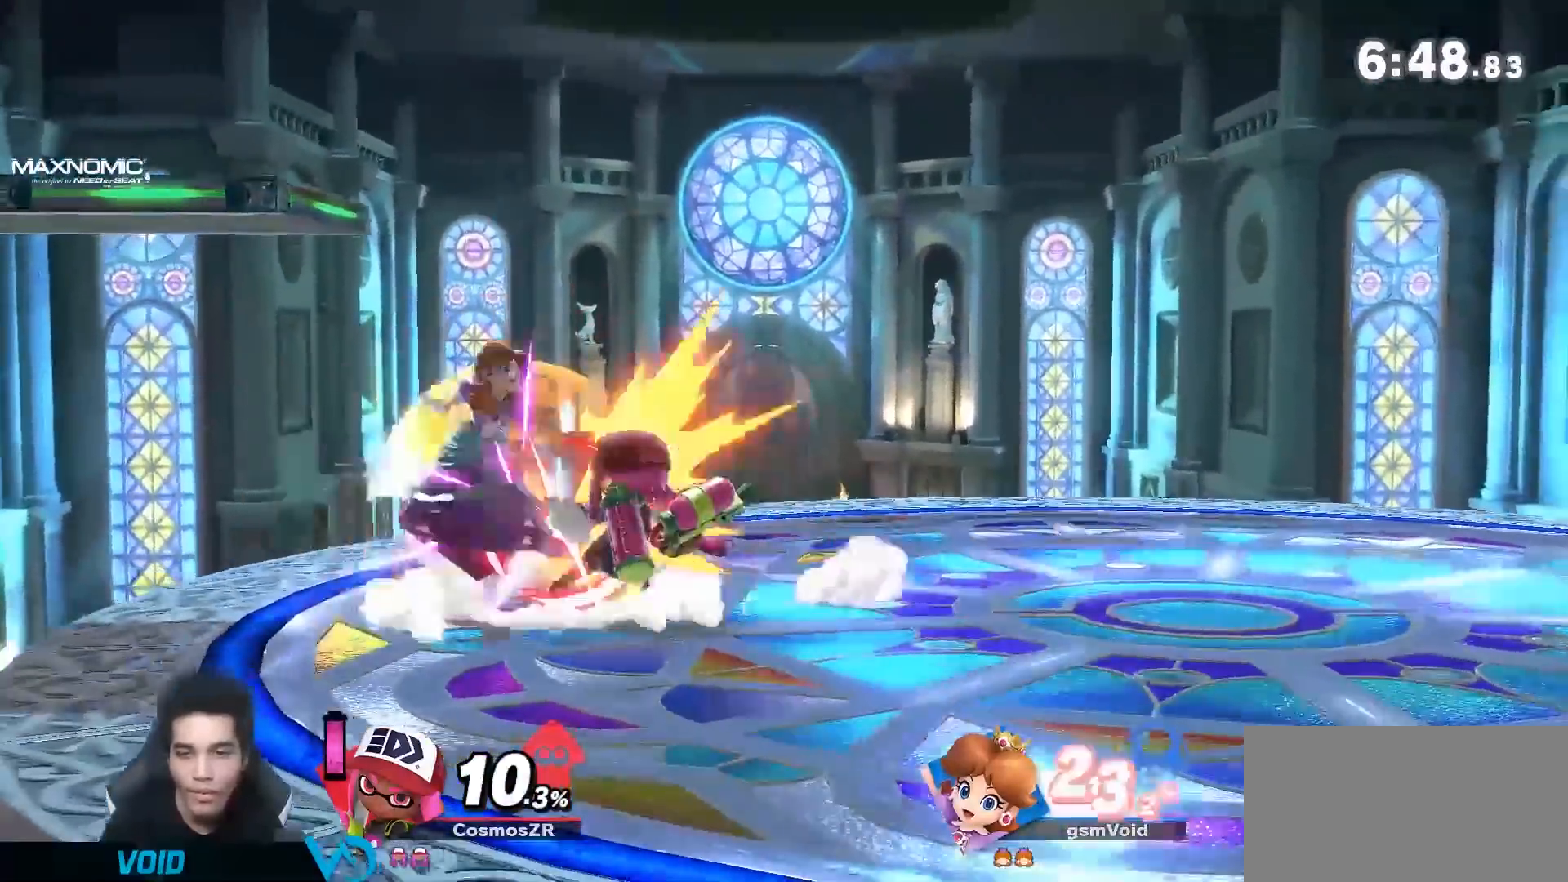
{"dt_ms": 500, "buttons": [], "left_stick": "right", "right_stick": "center", "events": [[183, "left_stick", "down-left"], [217, "X", "down"], [317, "X", "up"], [350, "left_stick", "right"], [383, "A", "down"], [383, "X", "down"], [433, "A", "up"], [467, "X", "up"]]}
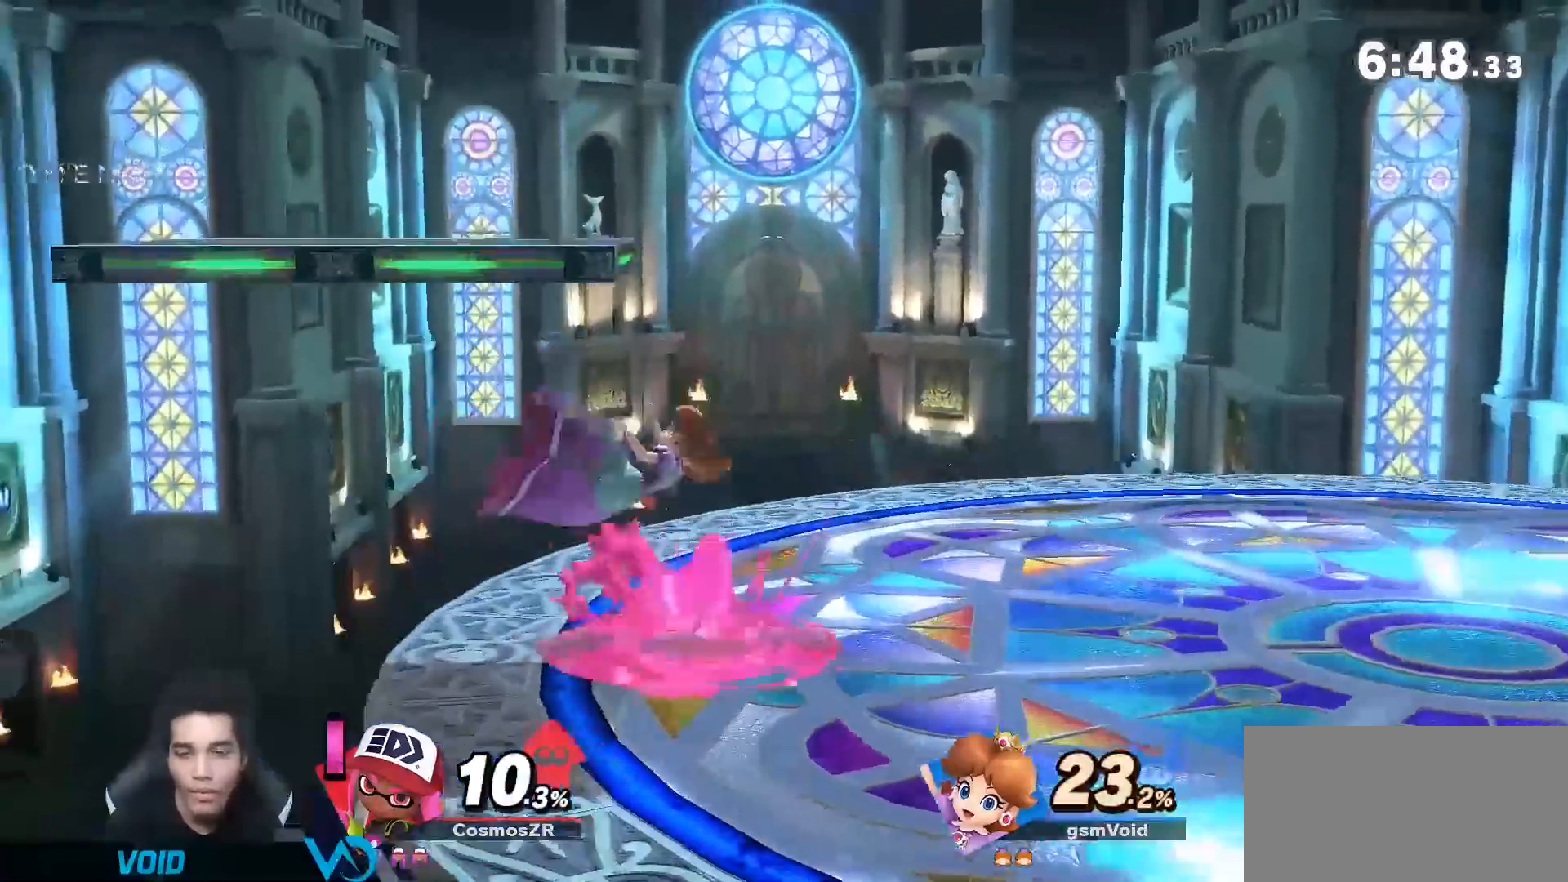
{"dt_ms": 500, "buttons": [], "left_stick": "center", "right_stick": "center", "events": [[33, "A", "down"], [33, "X", "down"], [100, "A", "up"], [100, "X", "up"], [183, "A", "down"], [183, "X", "down"], [250, "A", "up"], [250, "X", "up"], [500, "left_stick", "center"]]}
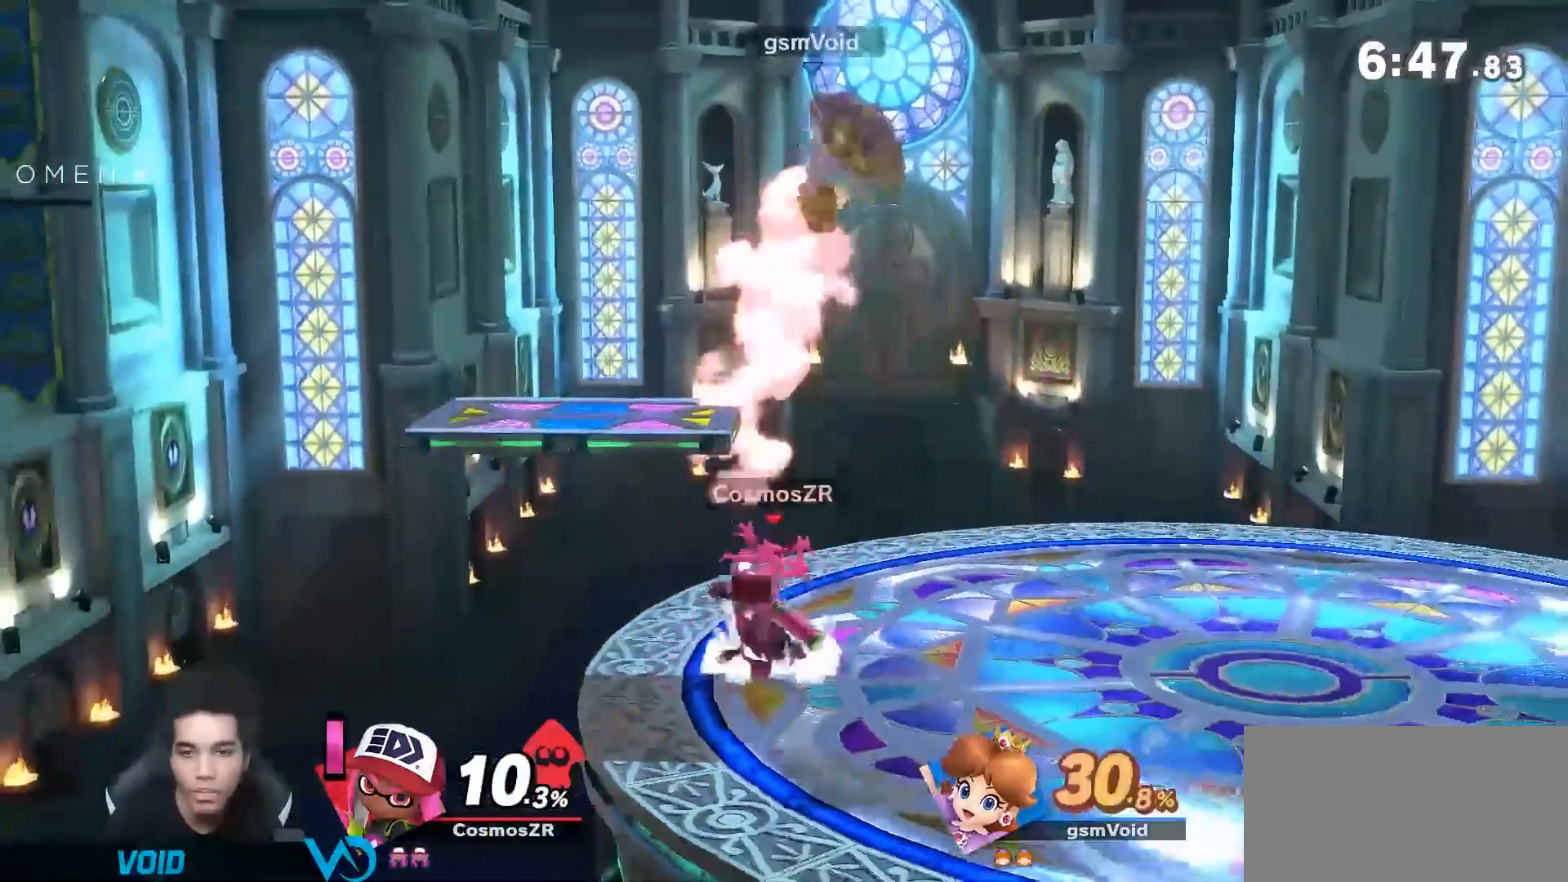
{"dt_ms": 500, "buttons": [], "left_stick": "right", "right_stick": "center", "events": [[150, "A", "down"], [217, "A", "up"], [283, "A", "down"], [317, "left_stick", "down"], [383, "A", "up"], [400, "left_stick", "right"]]}
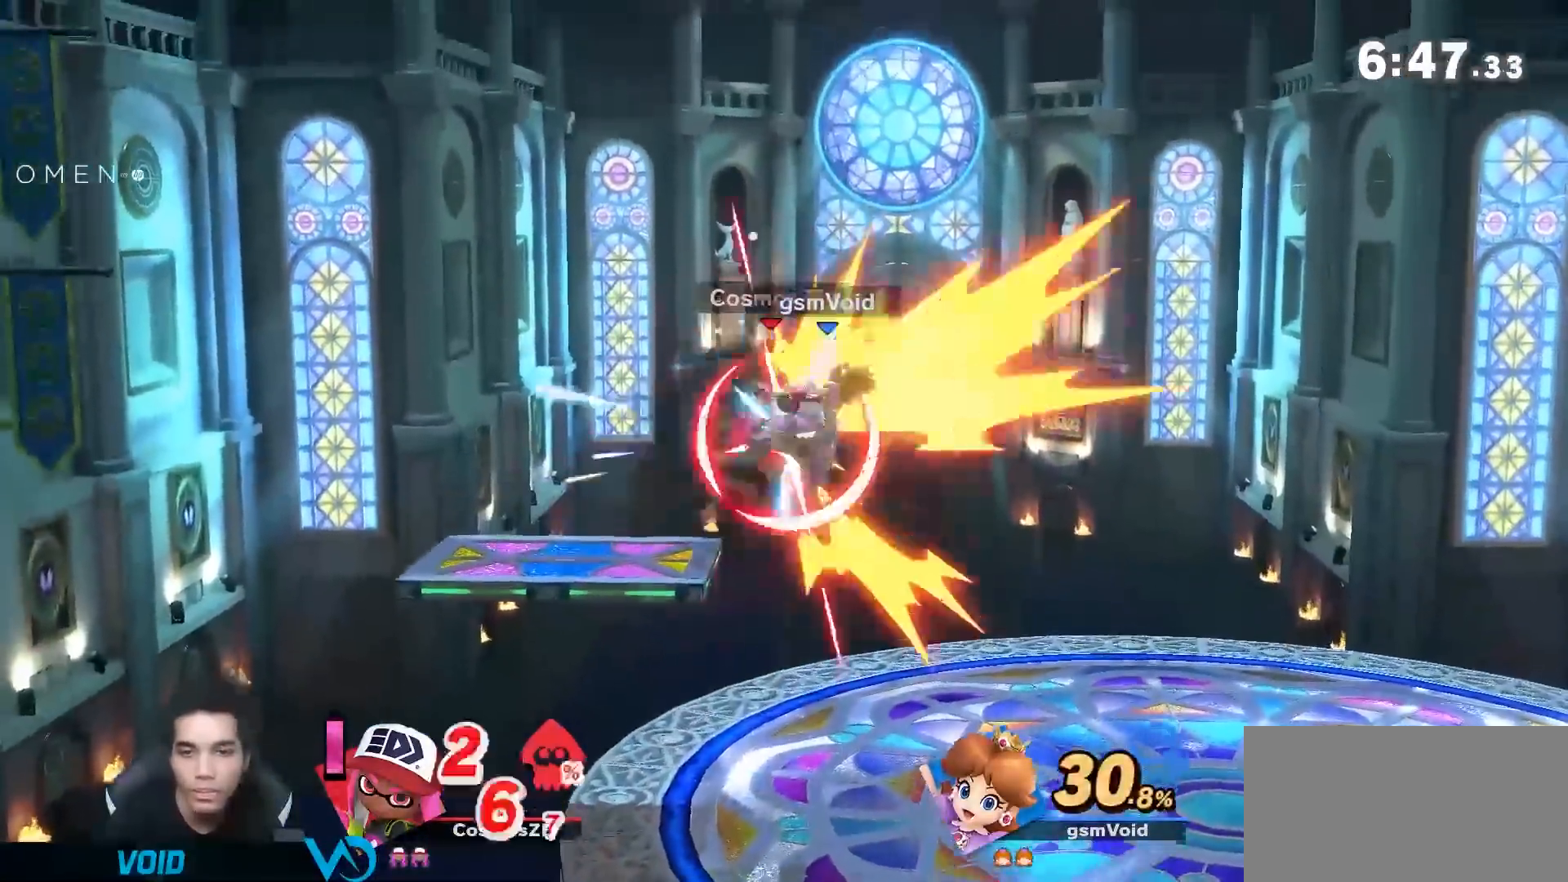
{"dt_ms": 500, "buttons": [], "left_stick": "up-left", "right_stick": "center", "events": [[33, "left_stick", "down-right"], [183, "left_stick", "center"], [367, "left_stick", "up-left"]]}
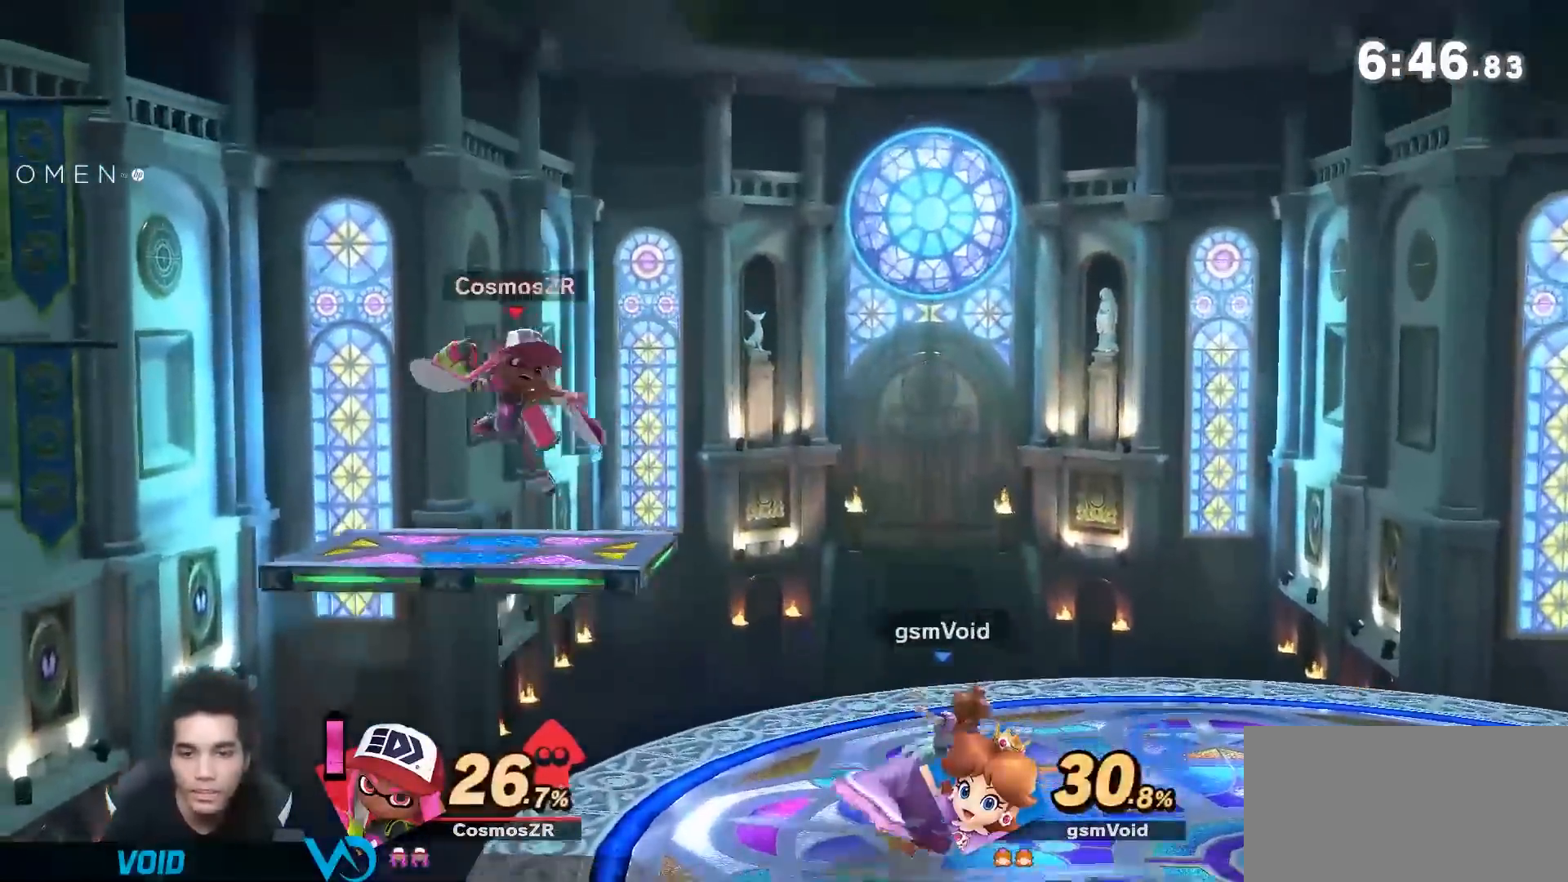
{"dt_ms": 500, "buttons": [], "left_stick": "down", "right_stick": "center", "events": [[33, "left_stick", "down"]]}
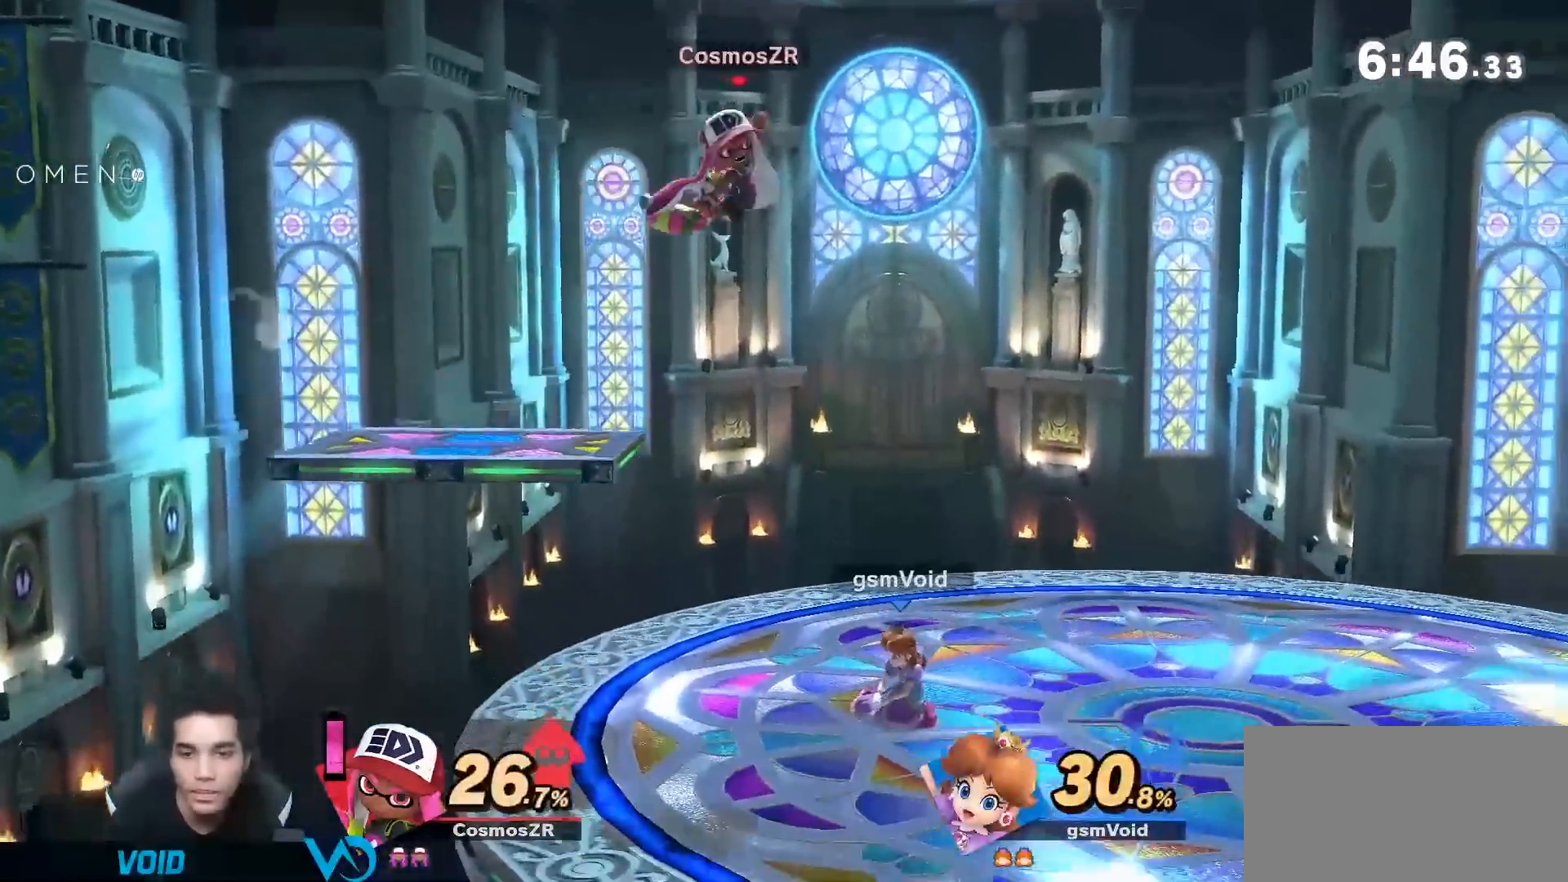
{"dt_ms": 500, "buttons": [], "left_stick": "center", "right_stick": "center", "events": [[217, "left_stick", "center"]]}
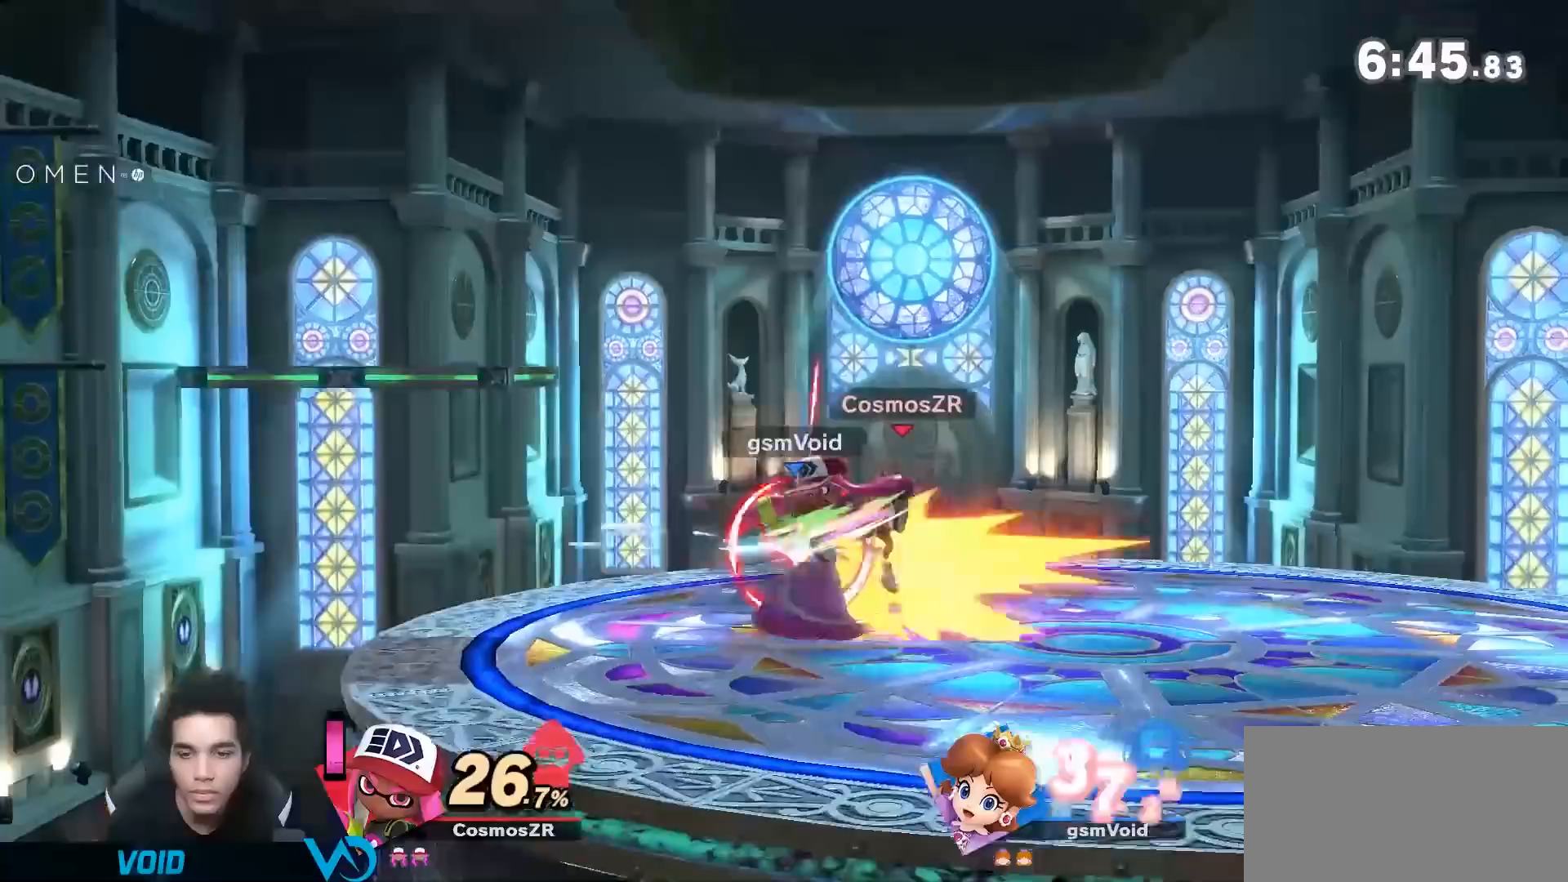
{"dt_ms": 500, "buttons": [], "left_stick": "center", "right_stick": "center", "events": [[67, "R1", "down"], [67, "left_stick", "down"], [183, "R1", "up"], [183, "left_stick", "center"]]}
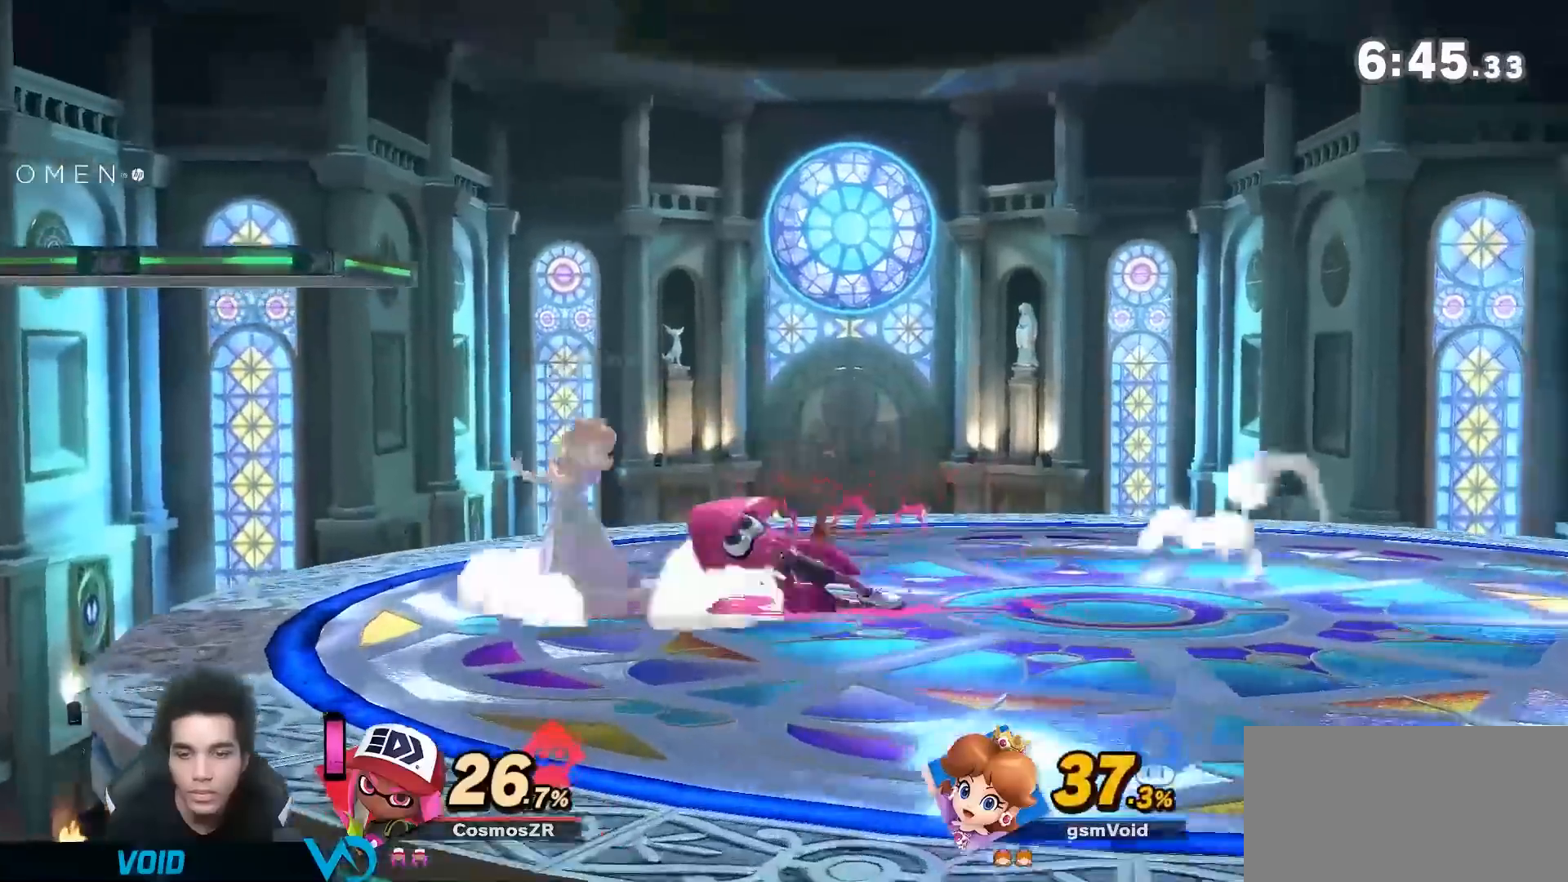
{"dt_ms": 500, "buttons": [], "left_stick": "down-right", "right_stick": "center", "events": [[100, "right_stick", "down"], [183, "right_stick", "center"], [467, "left_stick", "down-right"]]}
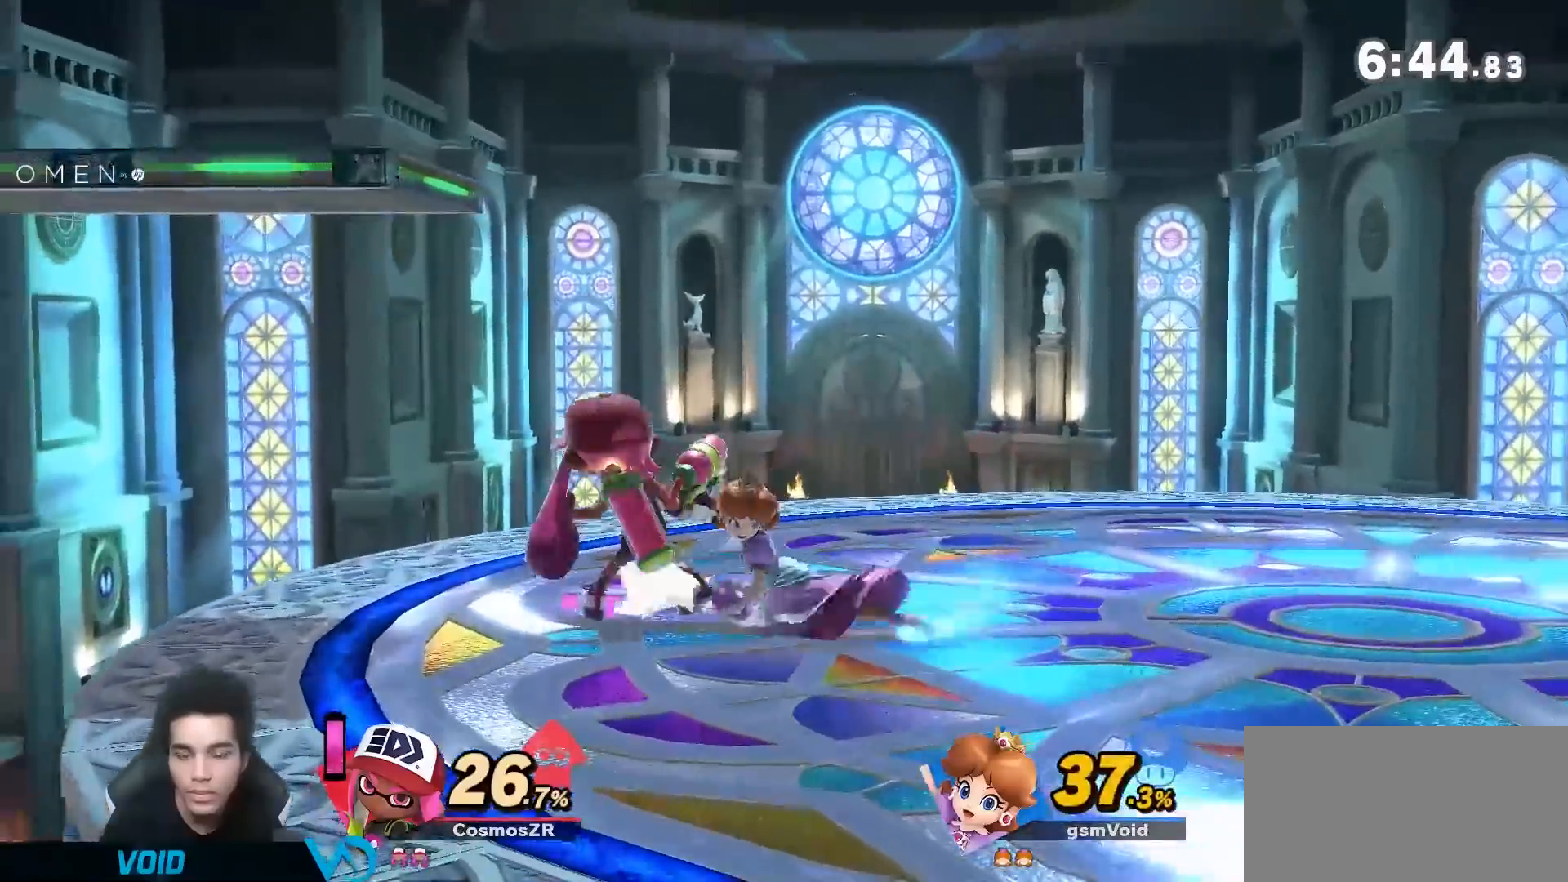
{"dt_ms": 500, "buttons": [], "left_stick": "center", "right_stick": "center", "events": [[33, "Y", "down"], [100, "right_stick", "left"], [183, "left_stick", "right"], [217, "Y", "up"], [250, "right_stick", "center"], [433, "left_stick", "center"]]}
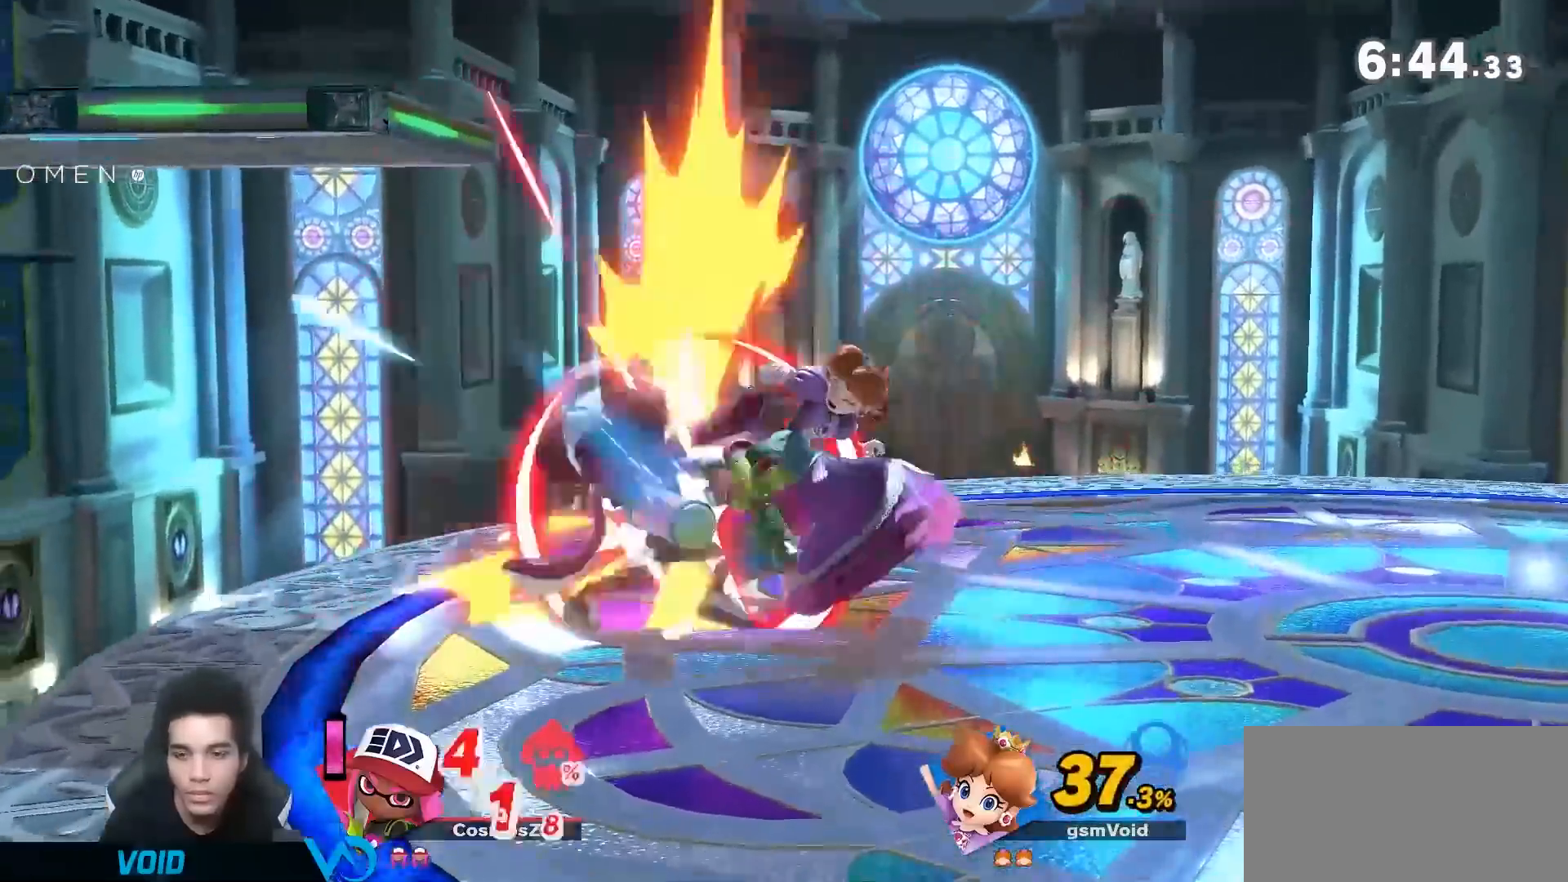
{"dt_ms": 500, "buttons": [], "left_stick": "right", "right_stick": "center", "events": [[183, "left_stick", "left"], [467, "left_stick", "right"]]}
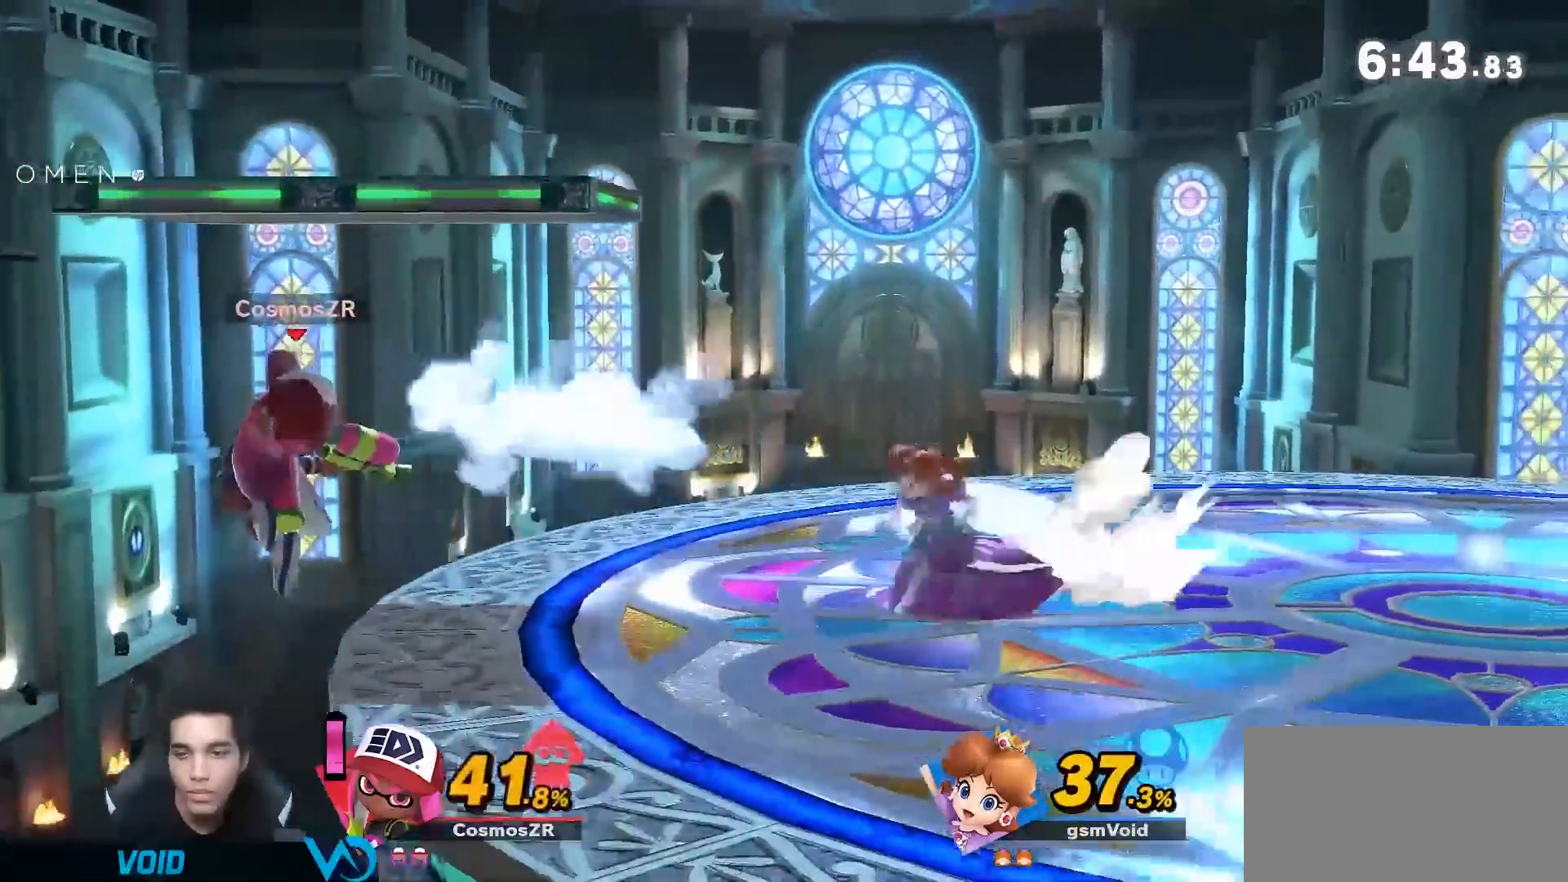
{"dt_ms": 500, "buttons": [], "left_stick": "up-right", "right_stick": "center", "events": [[217, "left_stick", "center"], [383, "left_stick", "up"], [433, "left_stick", "up-right"]]}
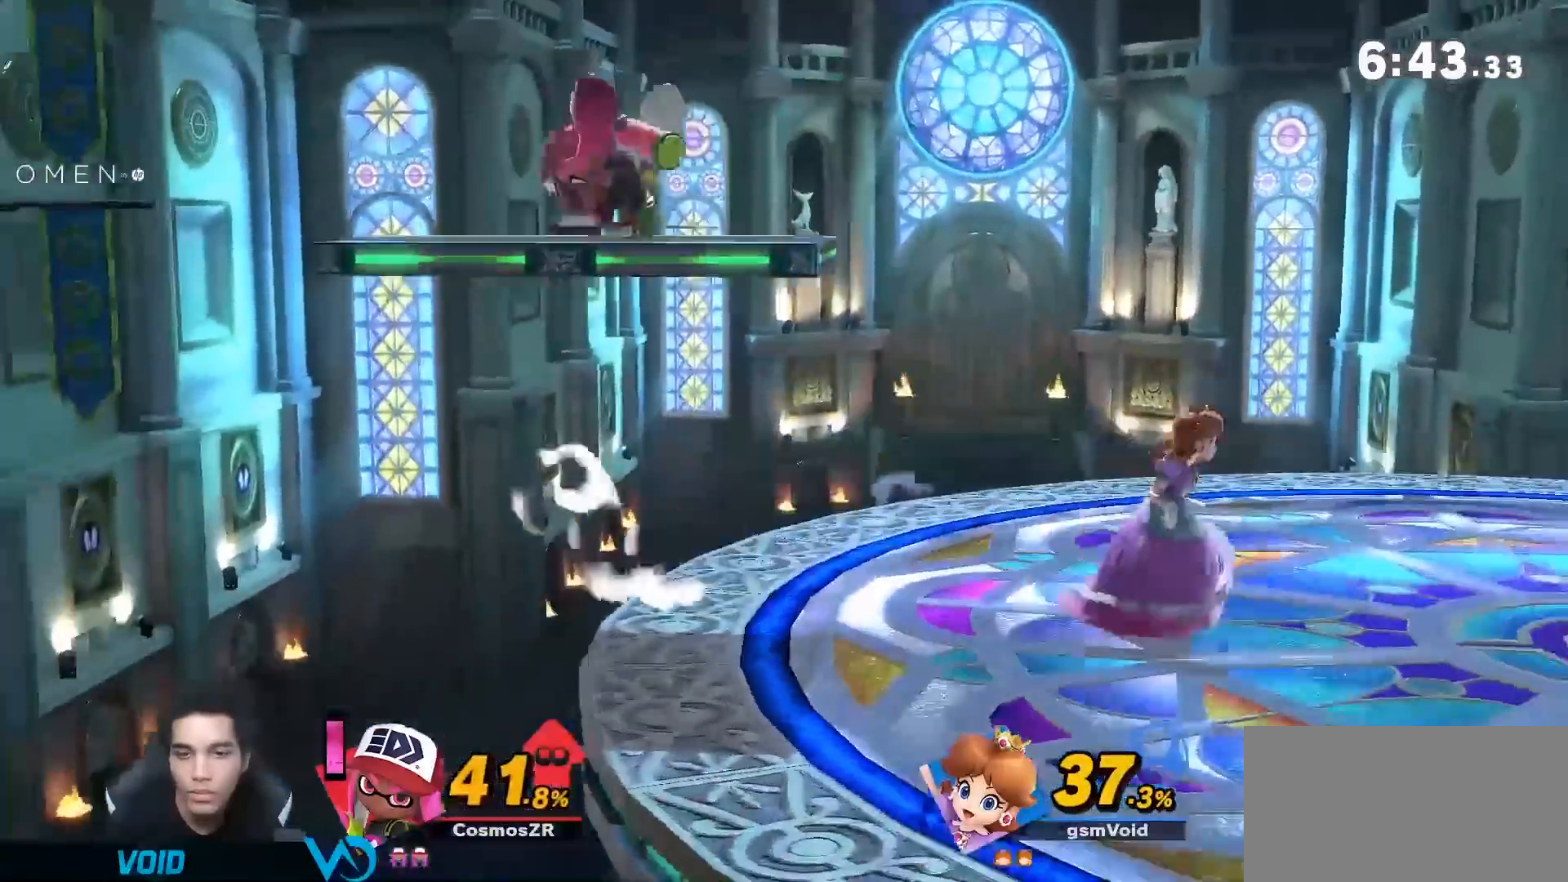
{"dt_ms": 1000, "buttons": [], "left_stick": "center", "right_stick": "center", "events": [[183, "left_stick", "up-left"], [250, "right_stick", "down"], [317, "left_stick", "center"], [350, "right_stick", "center"], [383, "left_stick", "down-left"], [567, "left_stick", "center"], [783, "R1", "down"], [817, "left_stick", "down"], [883, "R1", "up"], [883, "left_stick", "center"]]}
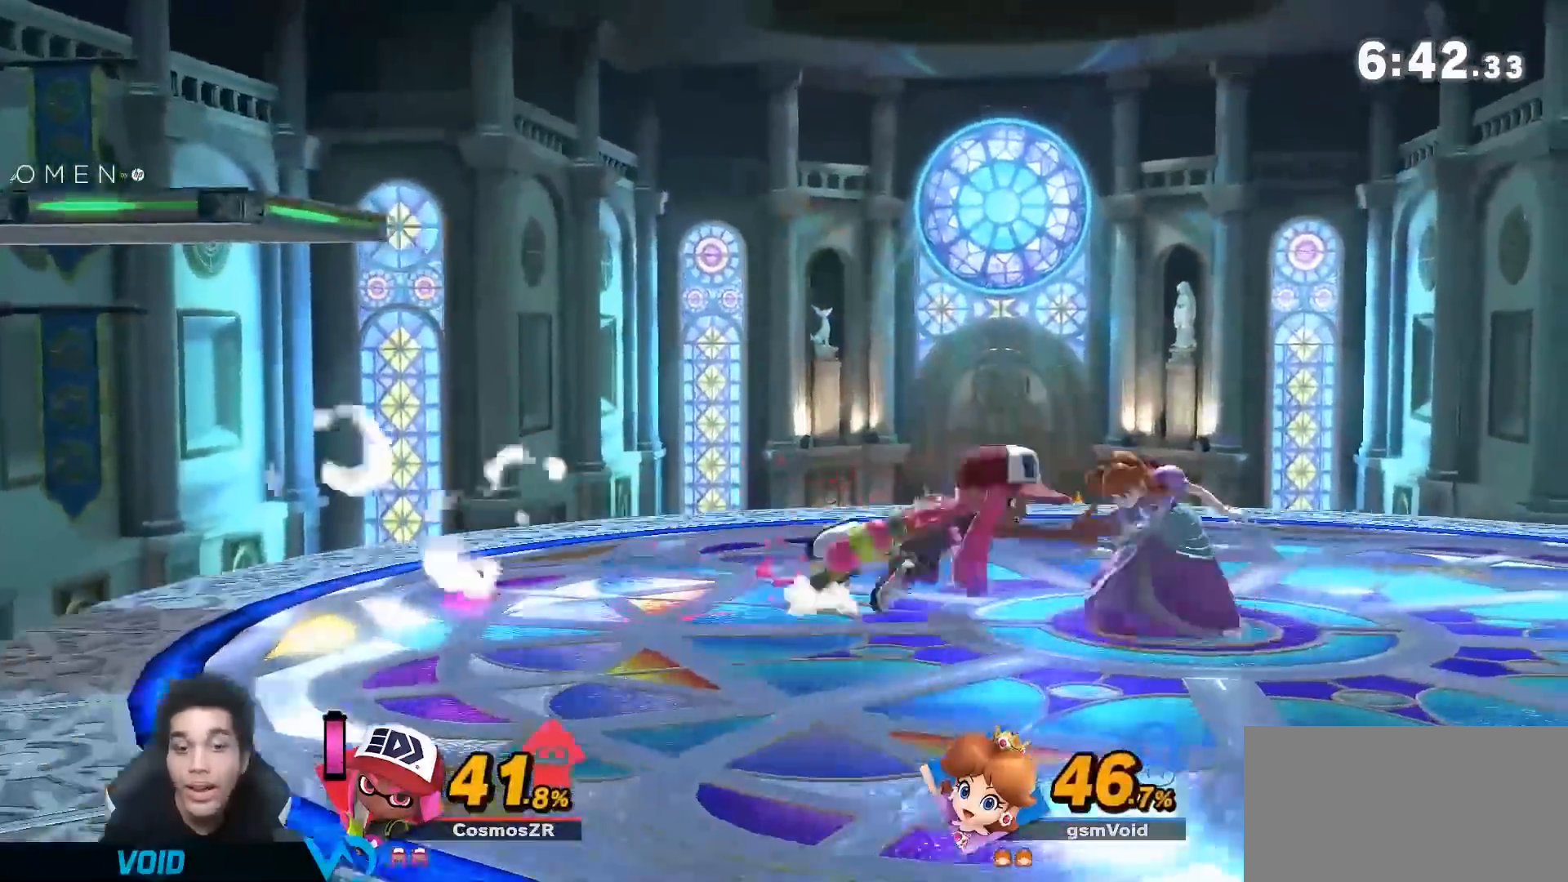
{"dt_ms": 500, "buttons": [], "left_stick": "center", "right_stick": "center", "events": []}
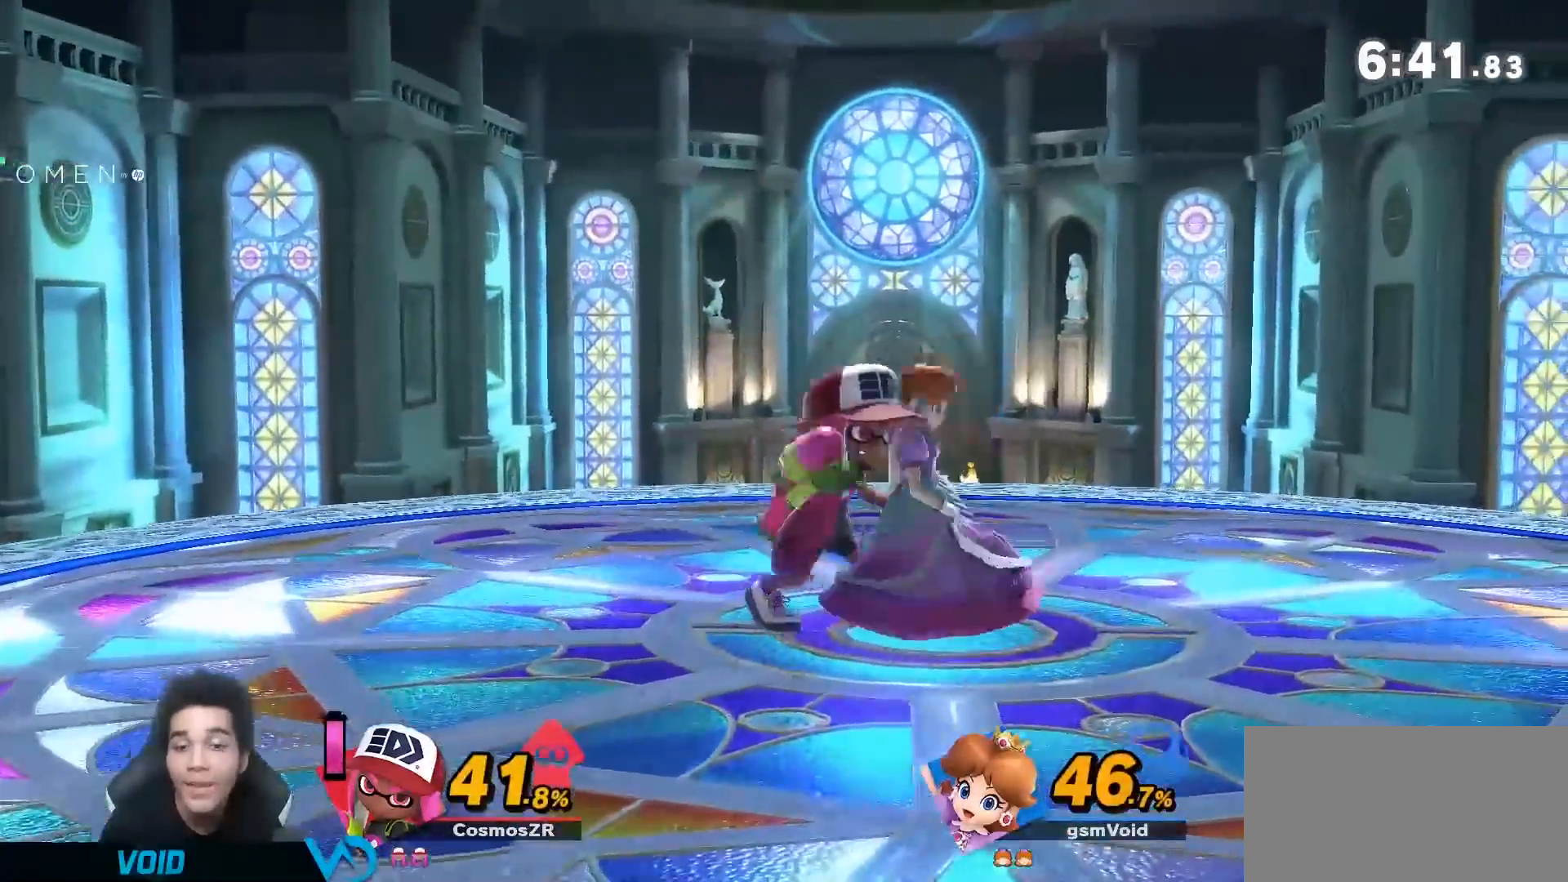
{"dt_ms": 500, "buttons": [], "left_stick": "right", "right_stick": "center", "events": [[183, "left_stick", "right"], [217, "R1", "down"], [433, "R1", "up"]]}
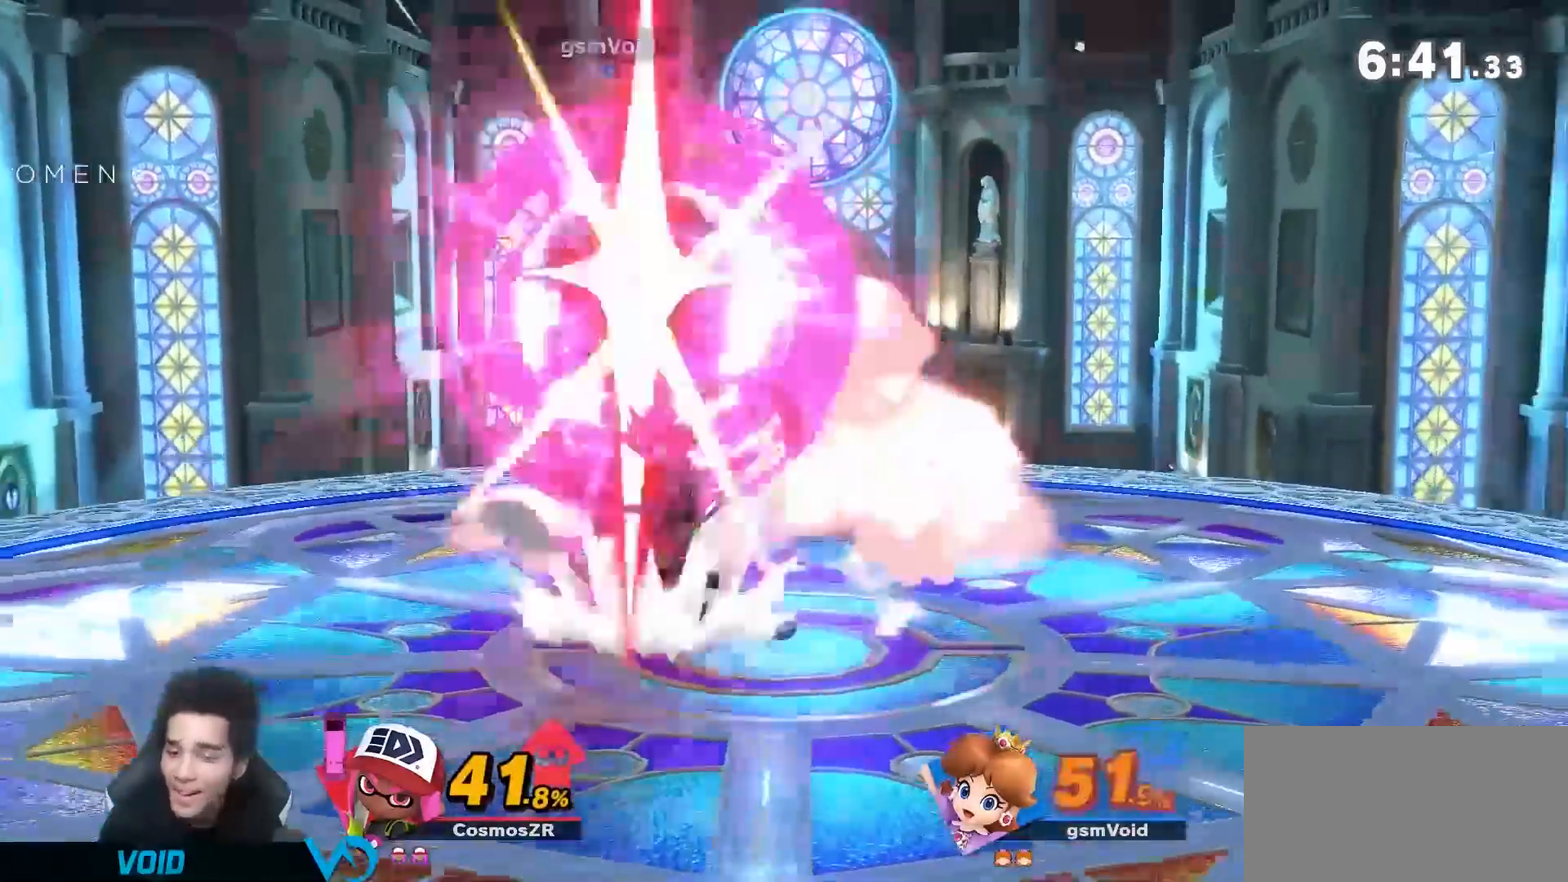
{"dt_ms": 500, "buttons": [], "left_stick": "right", "right_stick": "center", "events": [[317, "left_stick", "center"], [433, "left_stick", "right"]]}
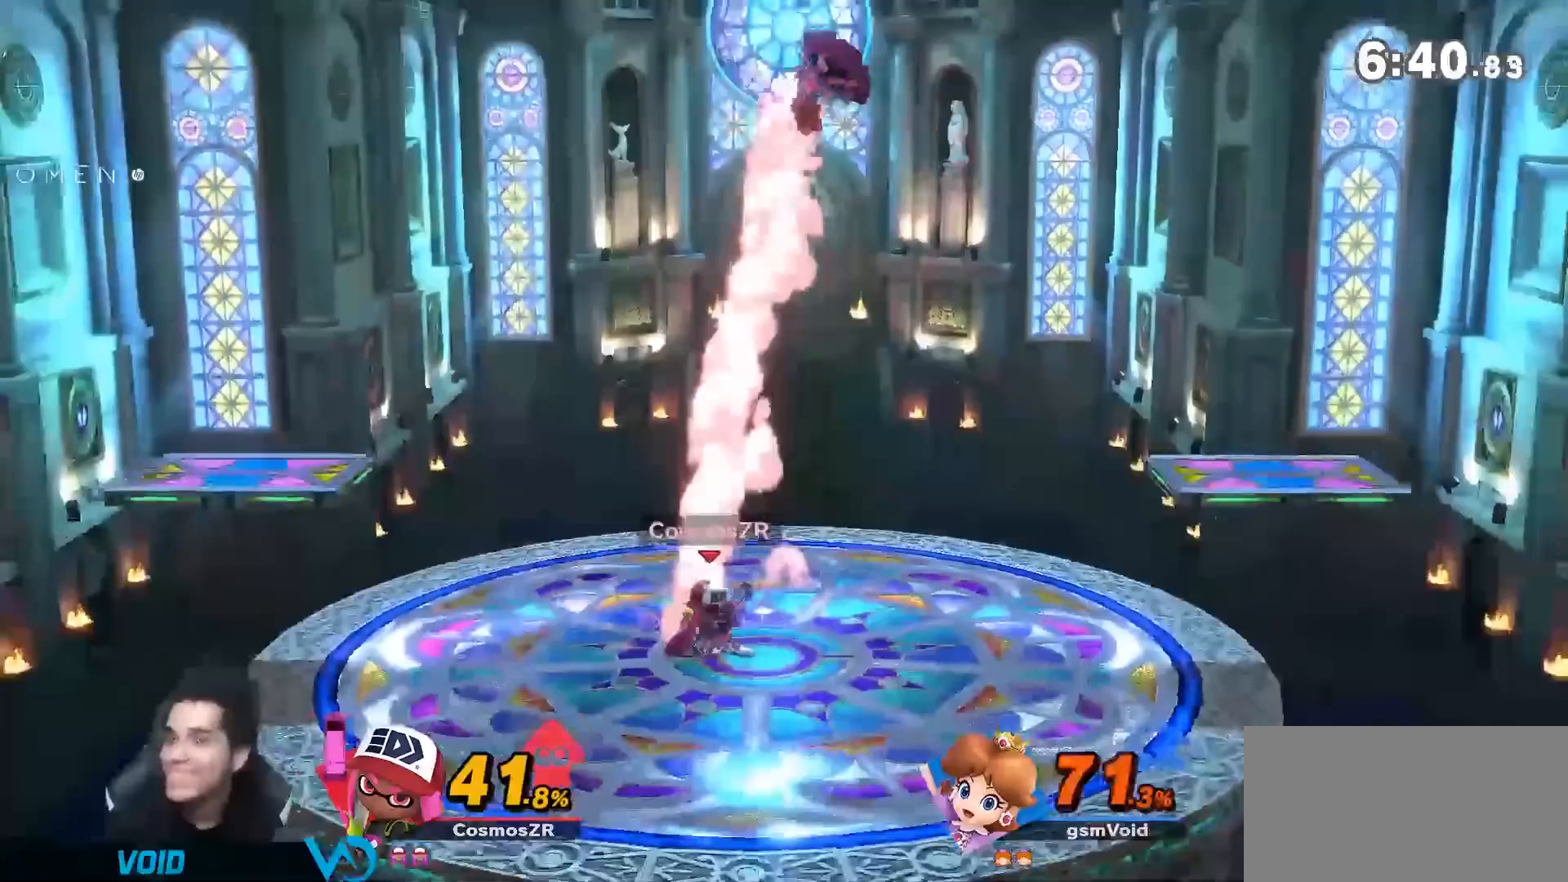
{"dt_ms": 500, "buttons": [], "left_stick": "right", "right_stick": "center", "events": [[183, "left_stick", "up-right"], [350, "left_stick", "down-right"], [467, "left_stick", "right"]]}
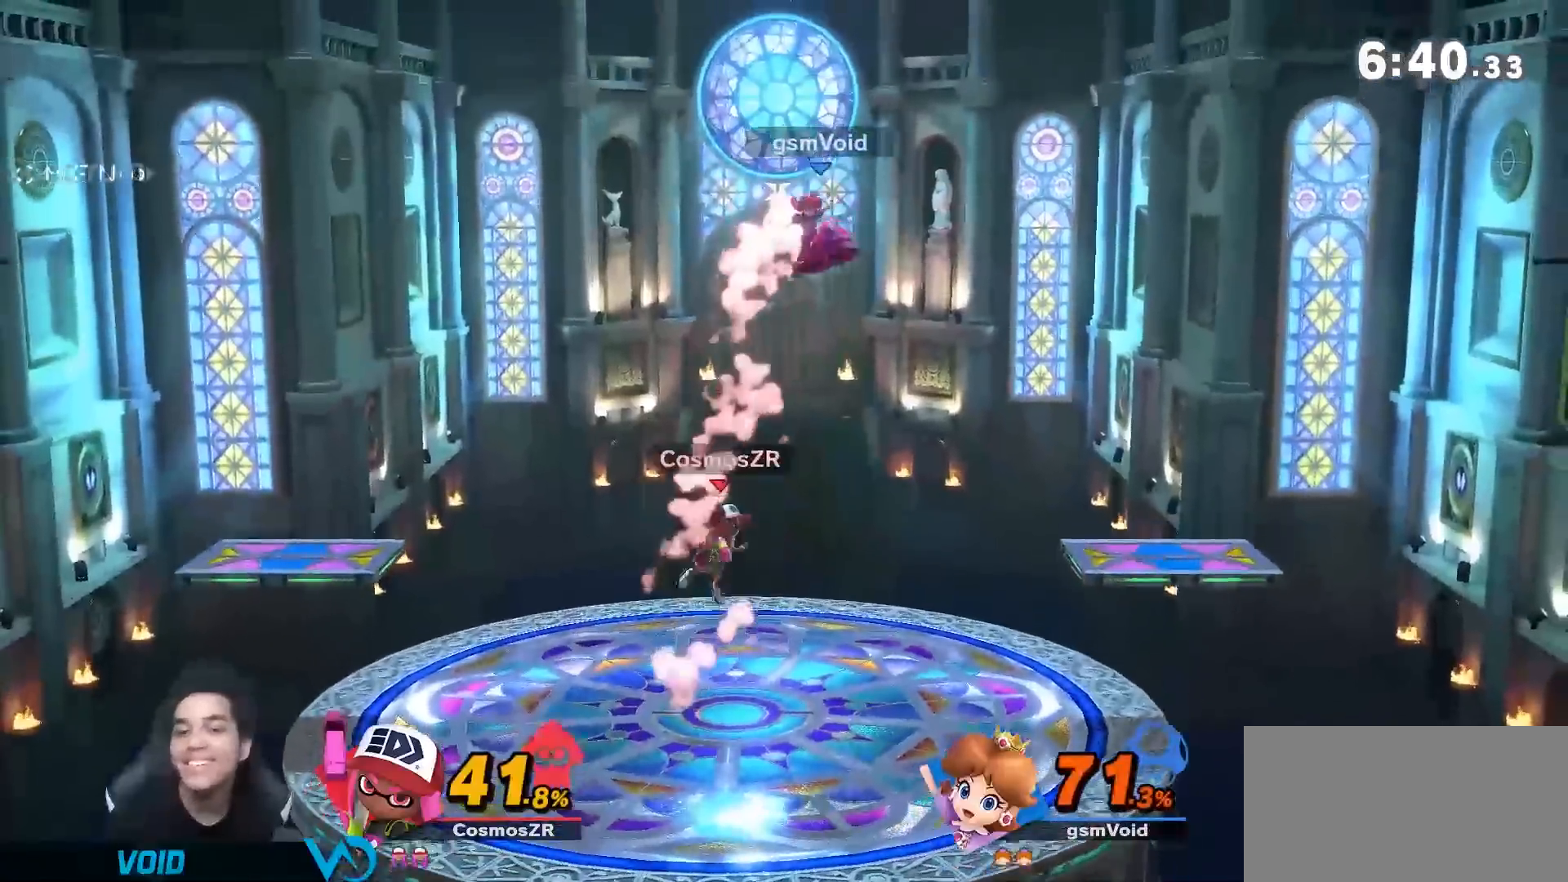
{"dt_ms": 500, "buttons": ["Y"], "left_stick": "down-left", "right_stick": "center", "events": [[183, "left_stick", "down-left"], [433, "Y", "down"]]}
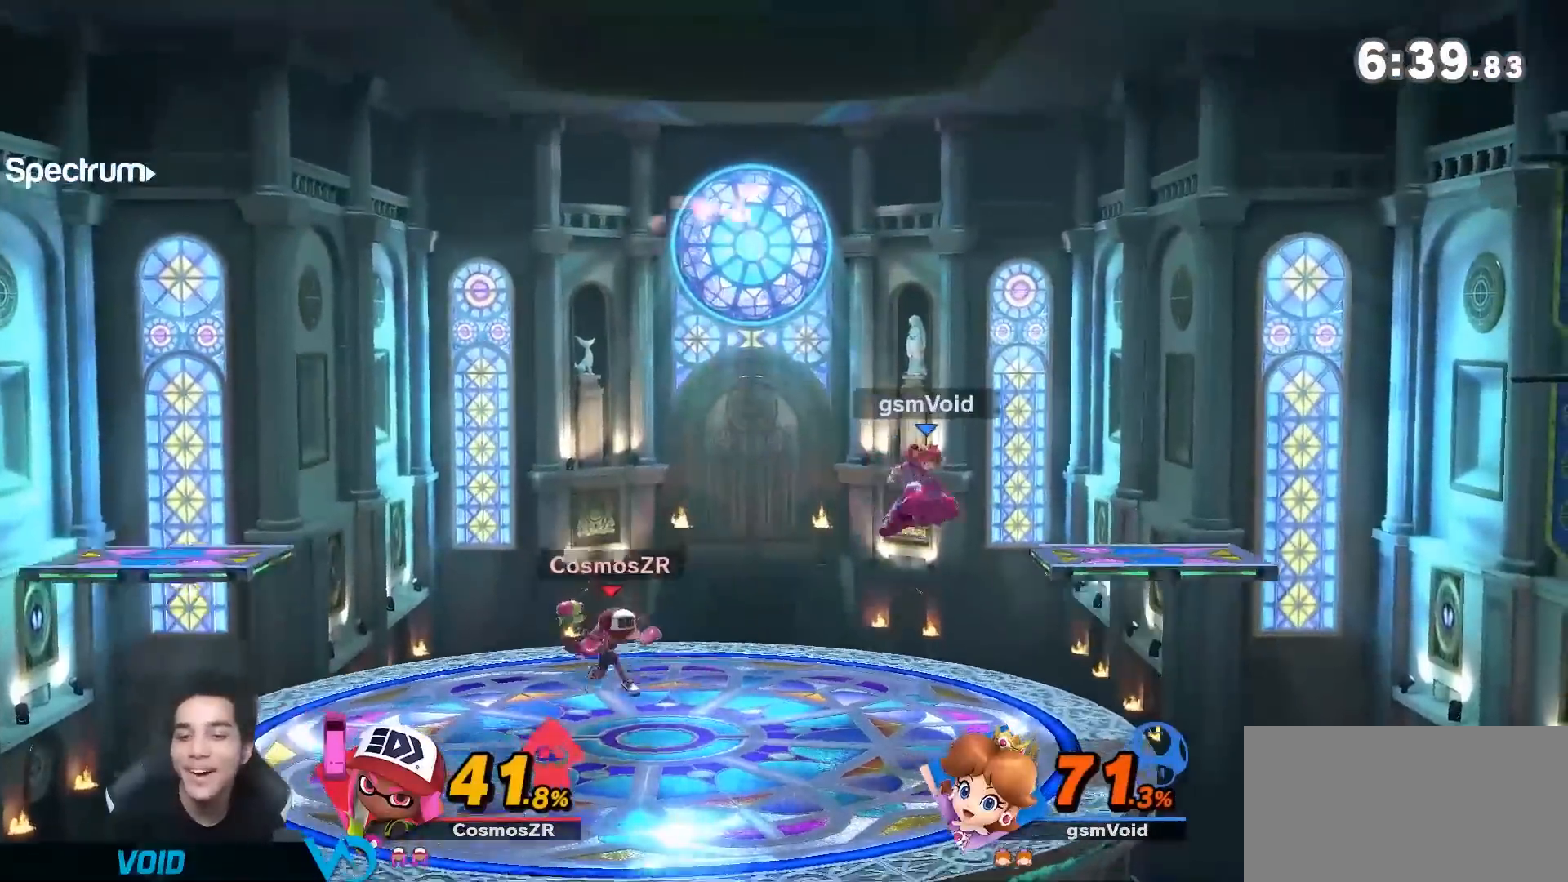
{"dt_ms": 500, "buttons": [], "left_stick": "left", "right_stick": "center", "events": [[33, "right_stick", "left"], [100, "Y", "up"], [133, "left_stick", "left"], [133, "right_stick", "center"]]}
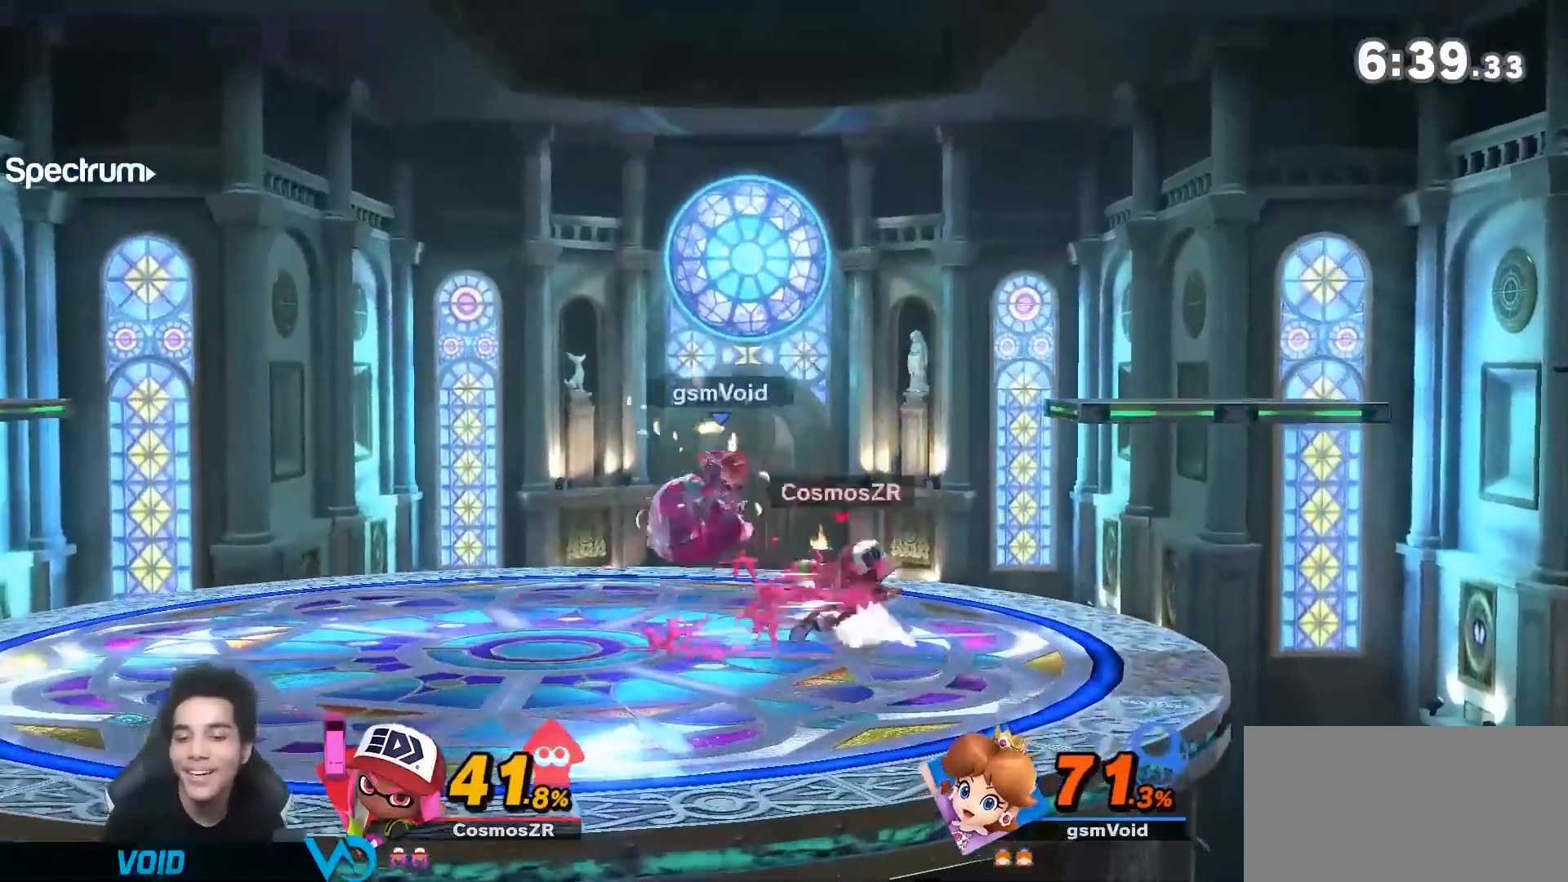
{"dt_ms": 500, "buttons": [], "left_stick": "right", "right_stick": "center", "events": [[33, "left_stick", "center"], [183, "left_stick", "left"], [350, "left_stick", "center"], [400, "left_stick", "right"]]}
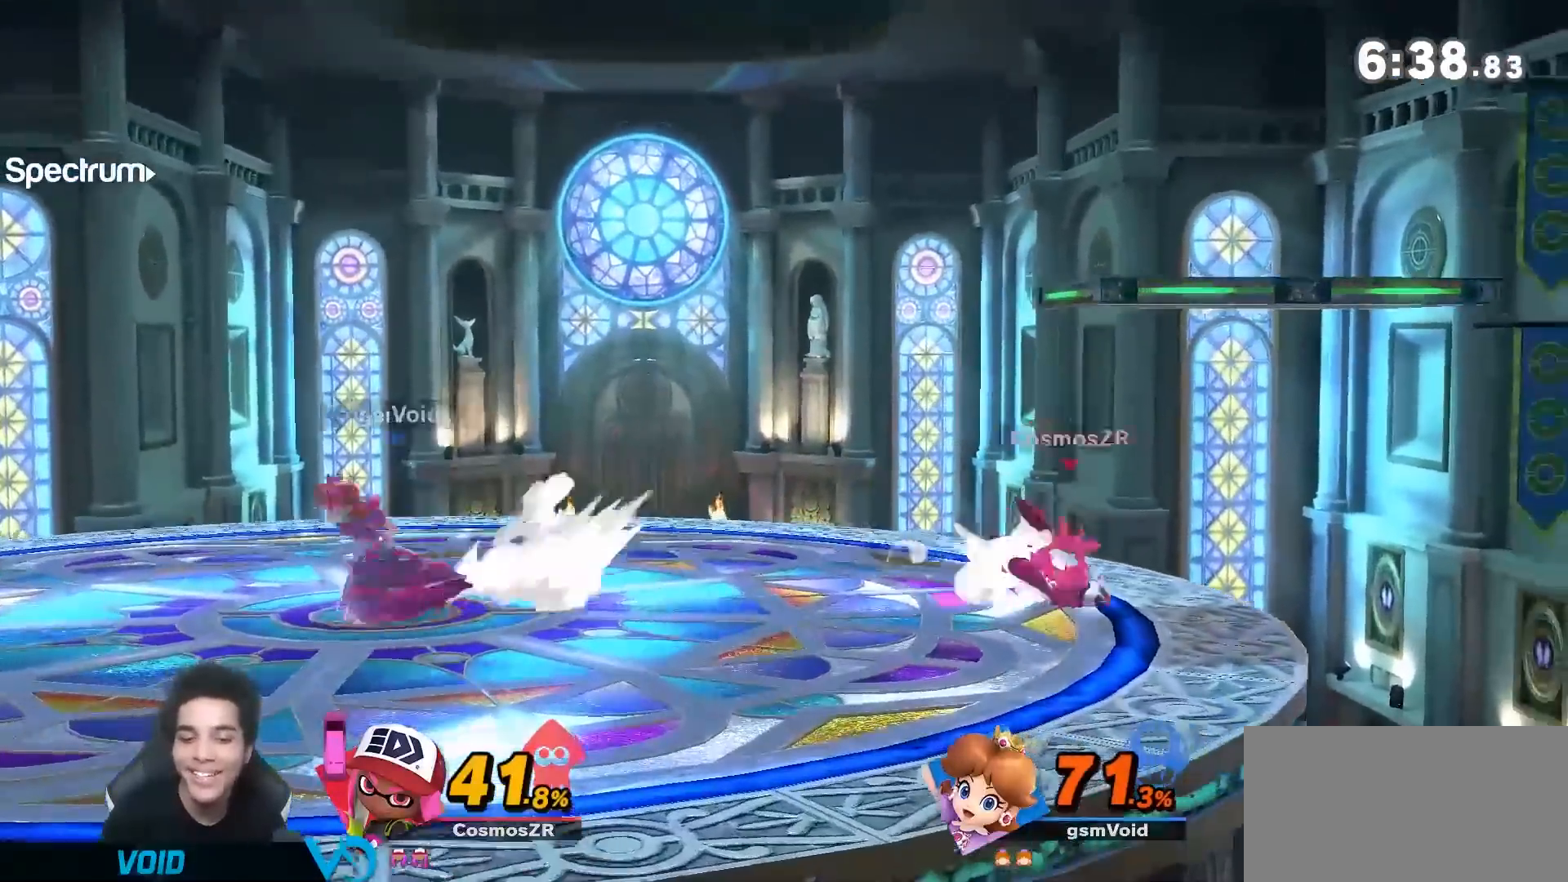
{"dt_ms": 500, "buttons": ["Y"], "left_stick": "right", "right_stick": "center", "events": [[33, "Y", "down"], [150, "left_stick", "down-right"], [217, "right_stick", "down"], [317, "left_stick", "right"], [317, "right_stick", "center"]]}
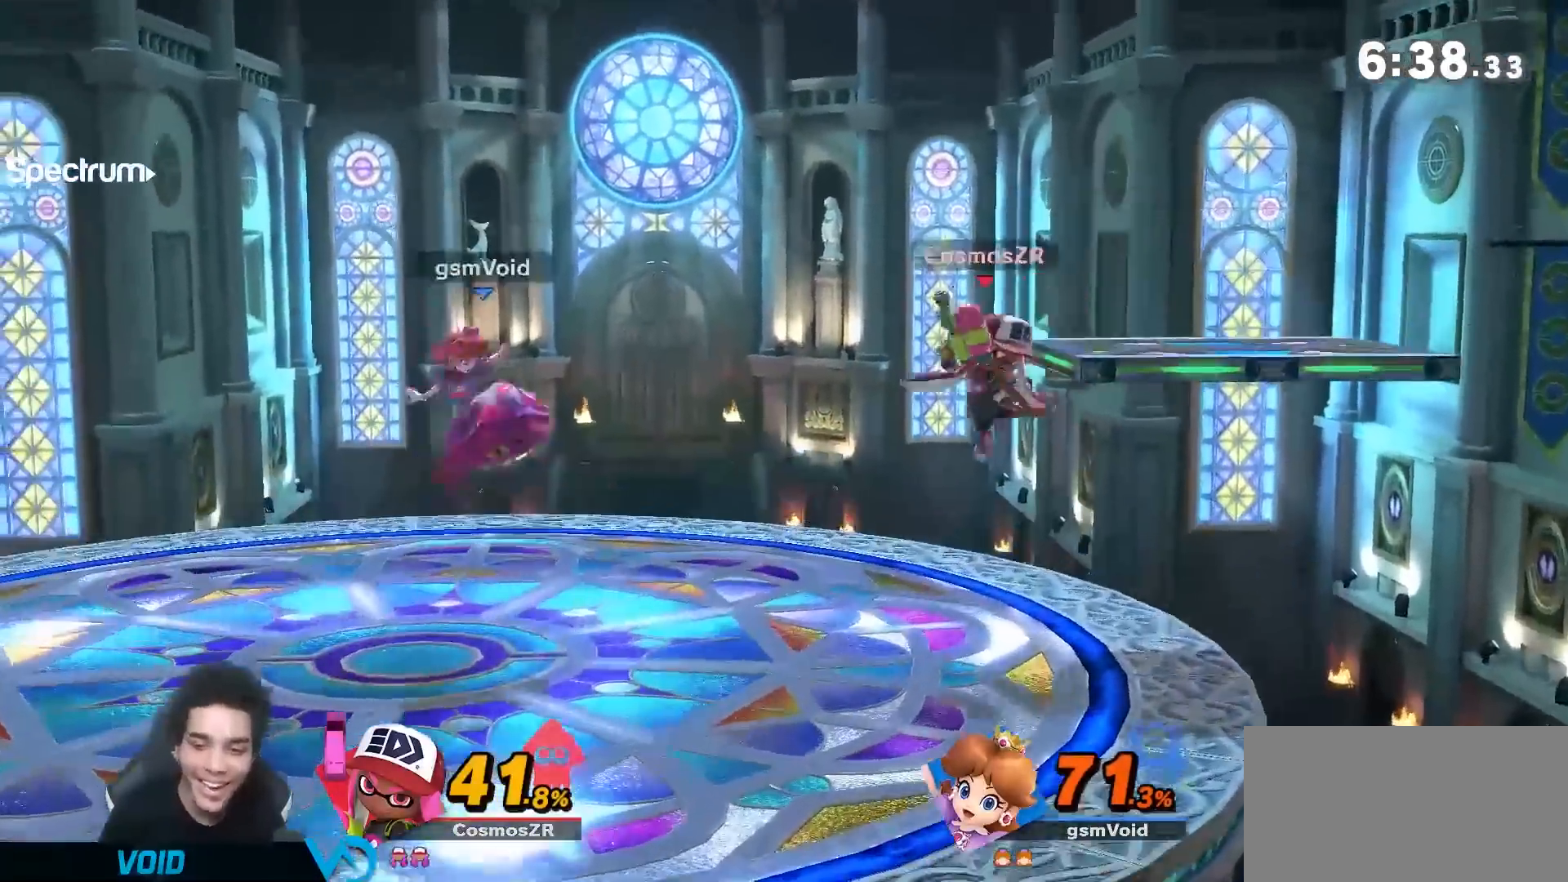
{"dt_ms": 500, "buttons": ["Y"], "left_stick": "center", "right_stick": "center", "events": [[150, "left_stick", "center"], [250, "left_stick", "left"], [500, "left_stick", "center"]]}
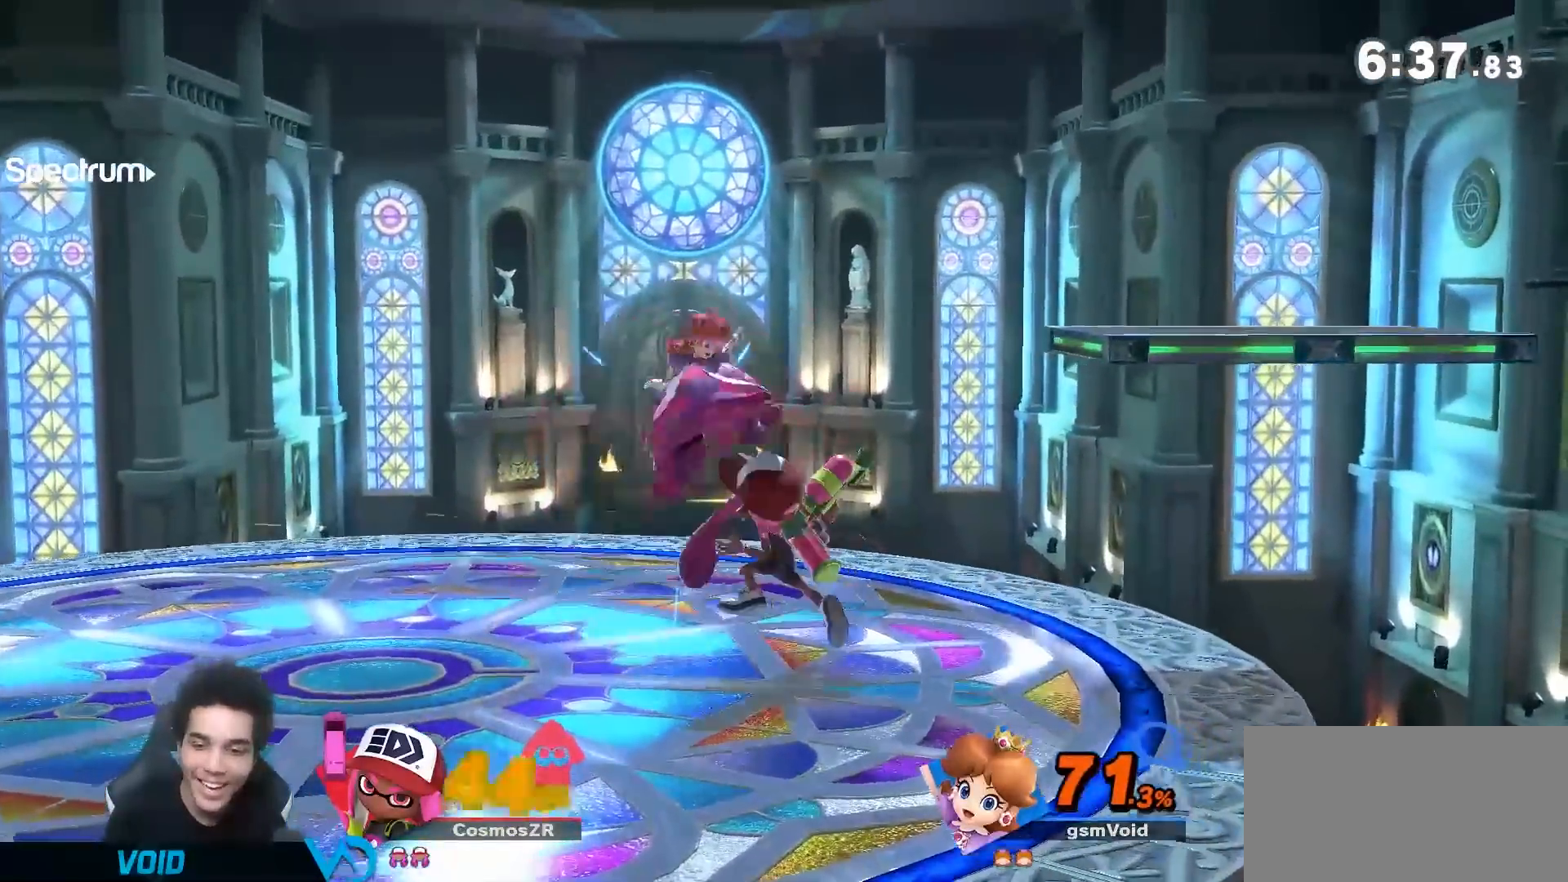
{"dt_ms": 500, "buttons": [], "left_stick": "right", "right_stick": "center", "events": [[67, "Y", "up"], [150, "left_stick", "right"], [217, "Y", "down"], [283, "A", "down"], [283, "Y", "up"], [383, "A", "up"]]}
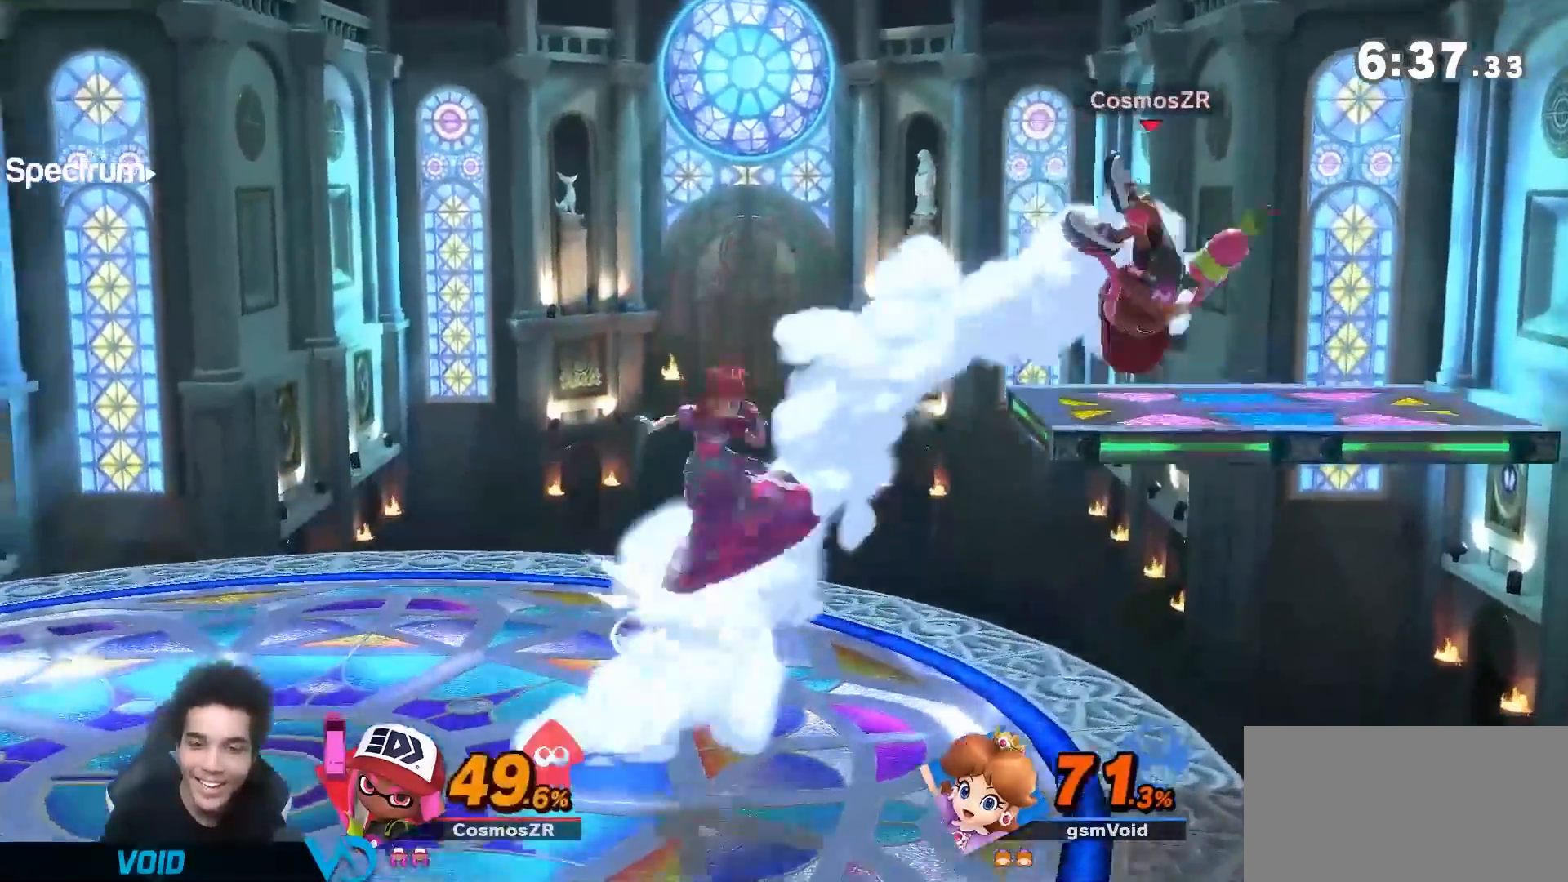
{"dt_ms": 500, "buttons": [], "left_stick": "center", "right_stick": "center", "events": [[100, "left_stick", "up-right"], [283, "left_stick", "down-right"], [383, "left_stick", "center"]]}